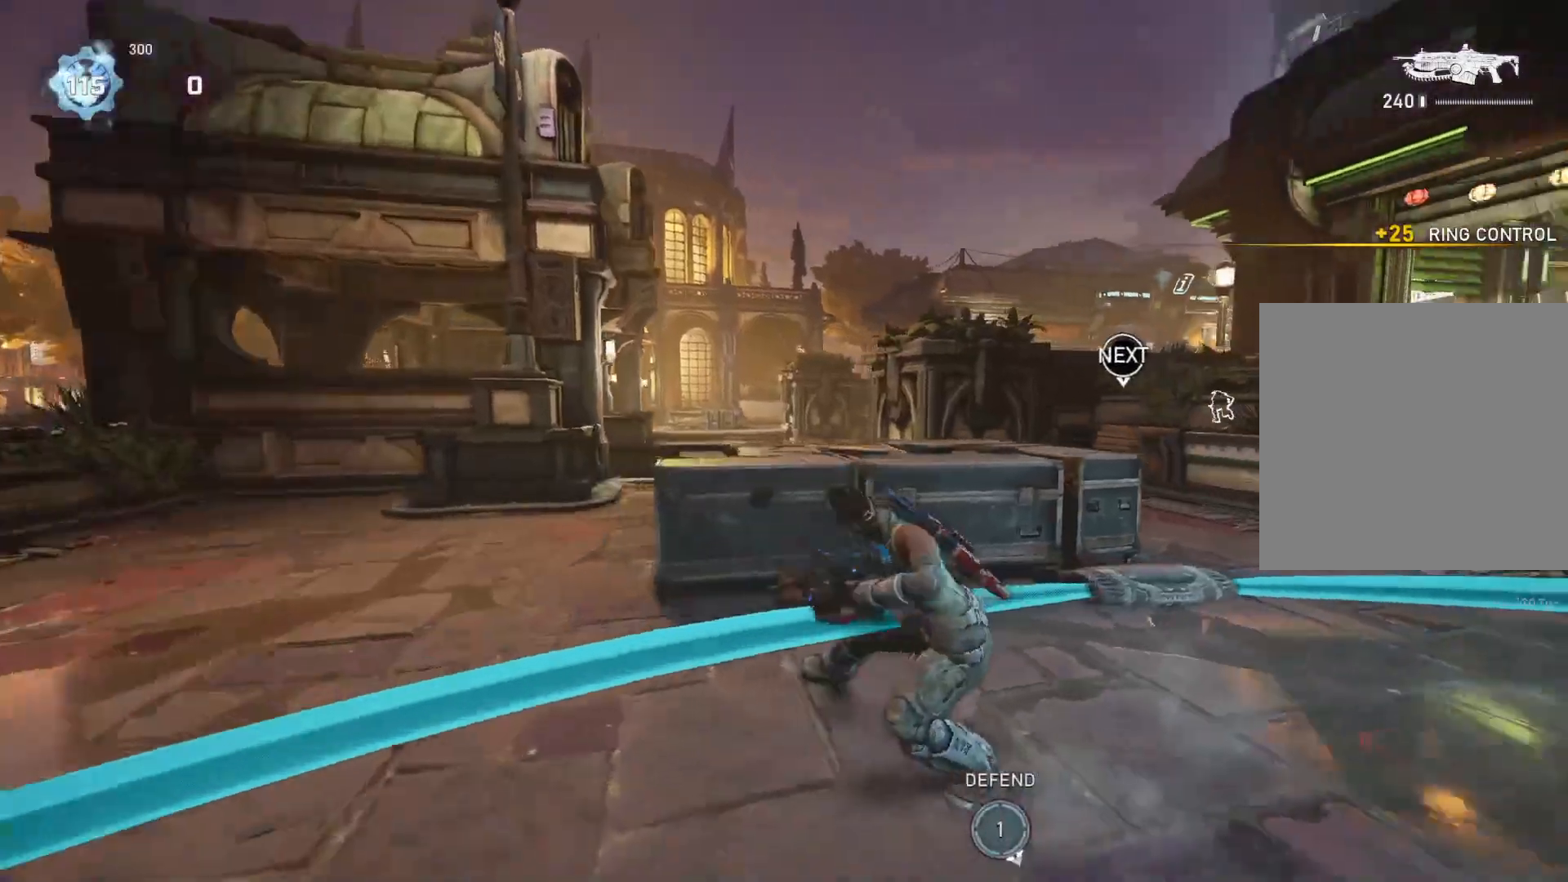
Gameplay with a controller (Xbox layout); each line is a JSON object with the inputs held at the frame after it. "events" lists button and stick changes between this image and that frame as [ms after this image, input, new state], when the widget could be followed in between.
{"buttons": ["A", "L1"], "left_stick": "up", "right_stick": "center", "events": [[17, "left_stick", "up"], [117, "right_stick", "down"], [267, "right_stick", "center"], [333, "A", "down"]]}
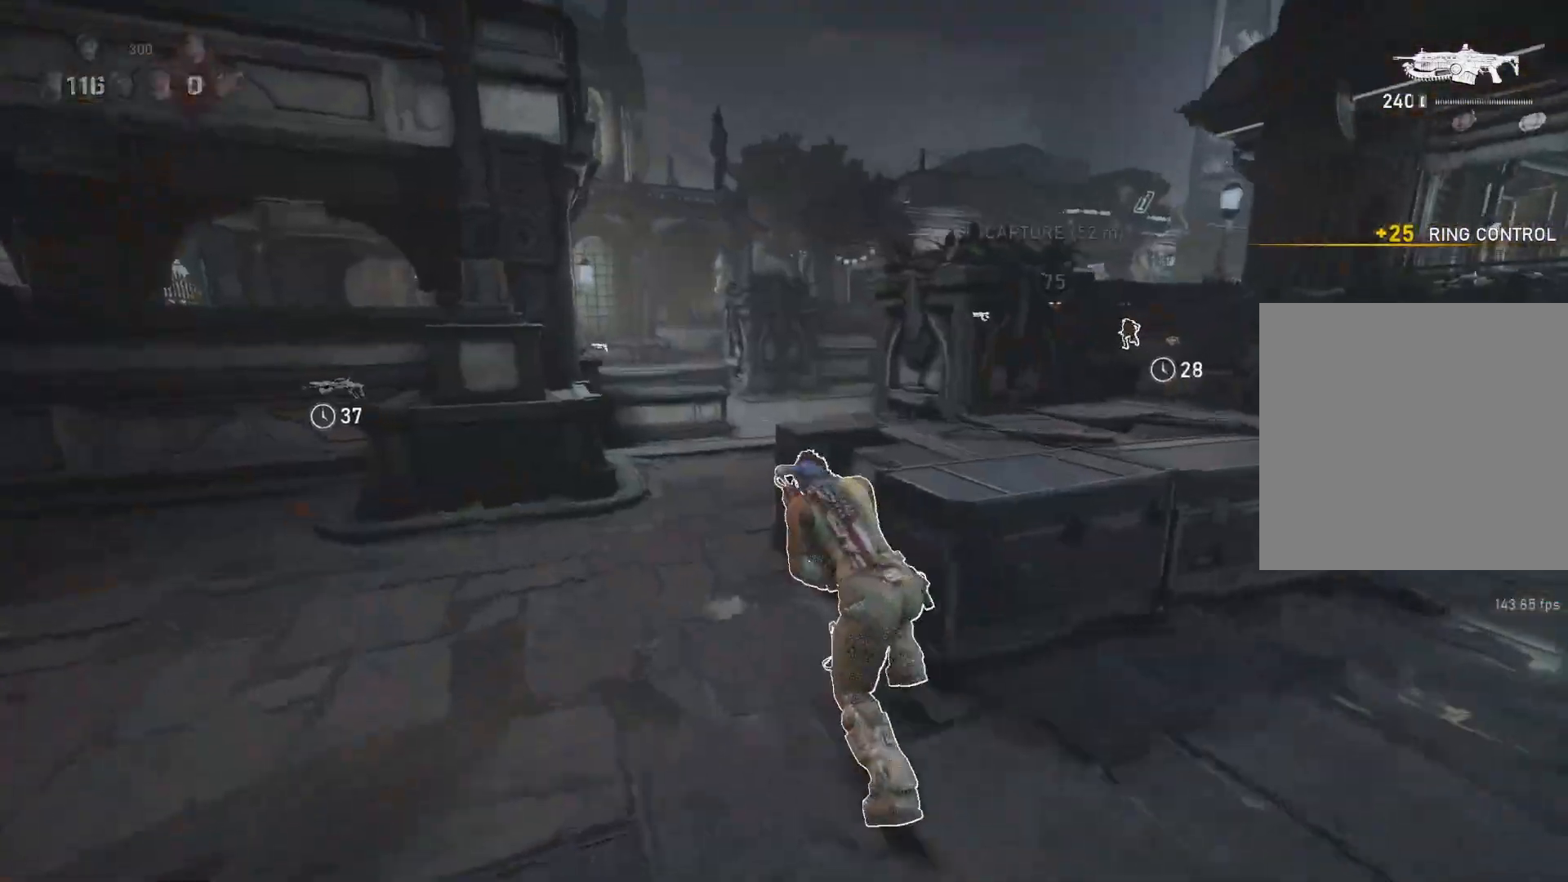
{"buttons": ["A", "L1"], "left_stick": "center", "right_stick": "center", "events": [[300, "left_stick", "center"], [317, "R1", "down"], [433, "R1", "up"]]}
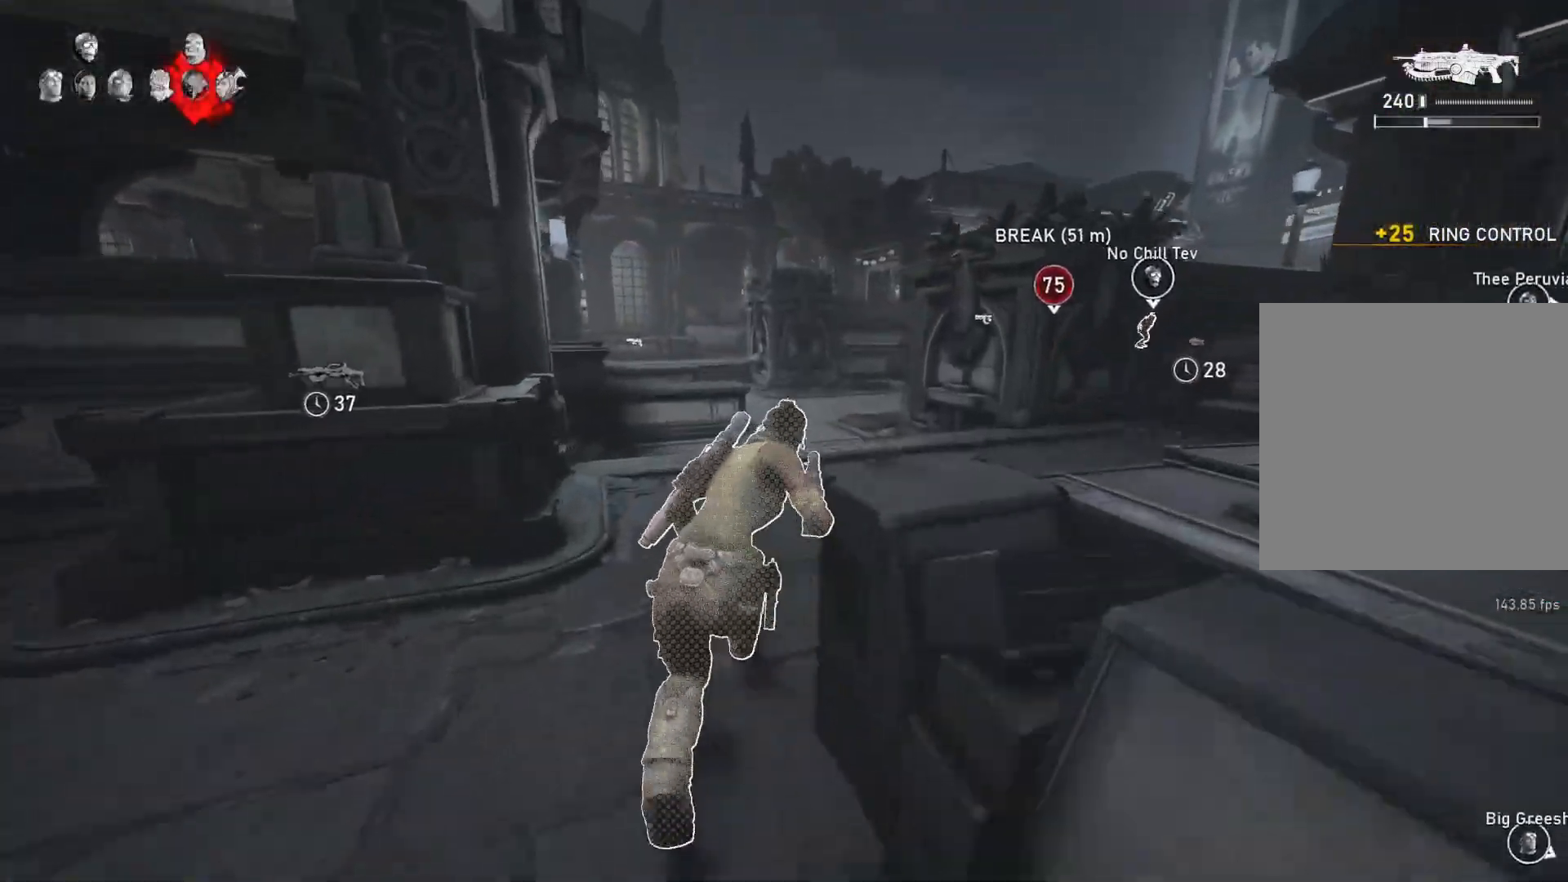
{"buttons": ["A", "L1"], "left_stick": "center", "right_stick": "center", "events": [[200, "right_stick", "down"], [300, "right_stick", "center"]]}
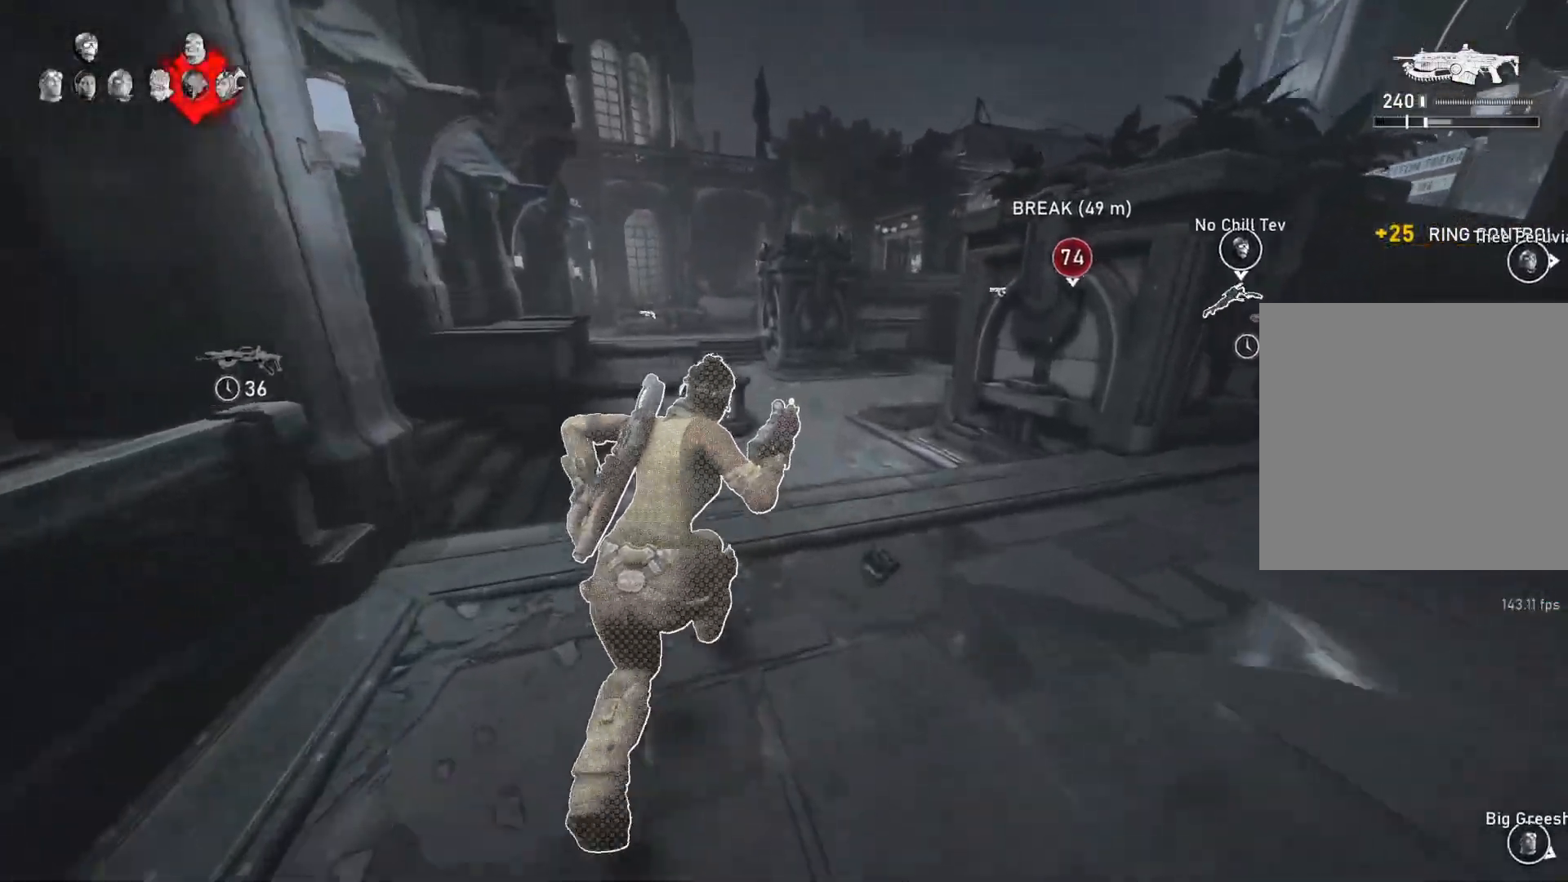
{"buttons": ["L1"], "left_stick": "center", "right_stick": "center", "events": [[67, "left_stick", "right"], [167, "R1", "down"], [183, "left_stick", "center"], [267, "R1", "up"], [467, "A", "up"]]}
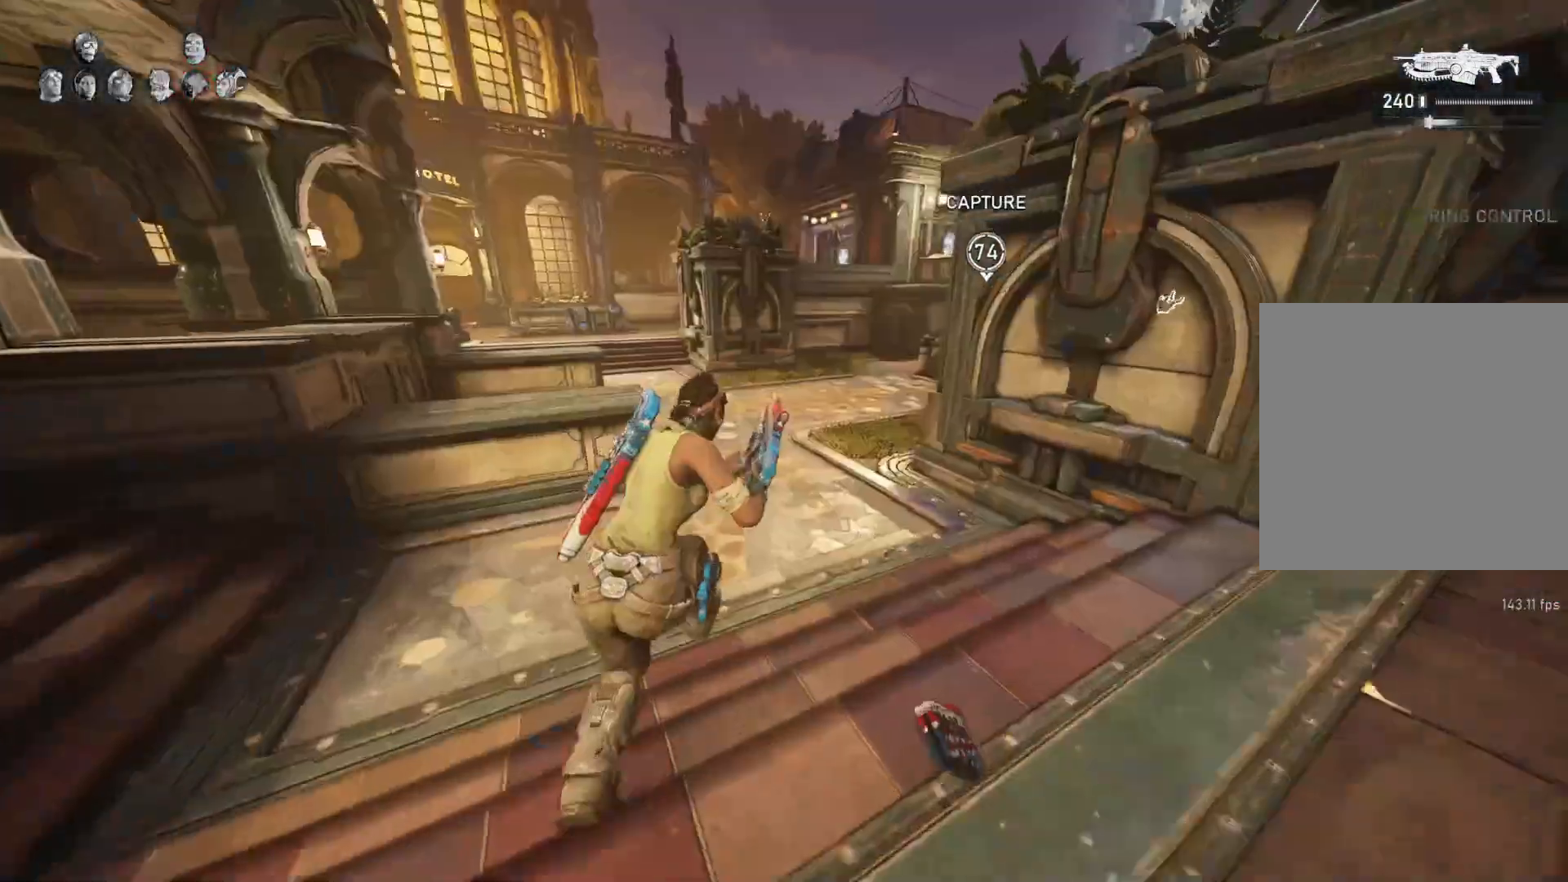
{"buttons": ["A", "L1"], "left_stick": "left", "right_stick": "center", "events": [[133, "A", "down"], [167, "left_stick", "left"], [300, "left_stick", "center"], [483, "left_stick", "left"]]}
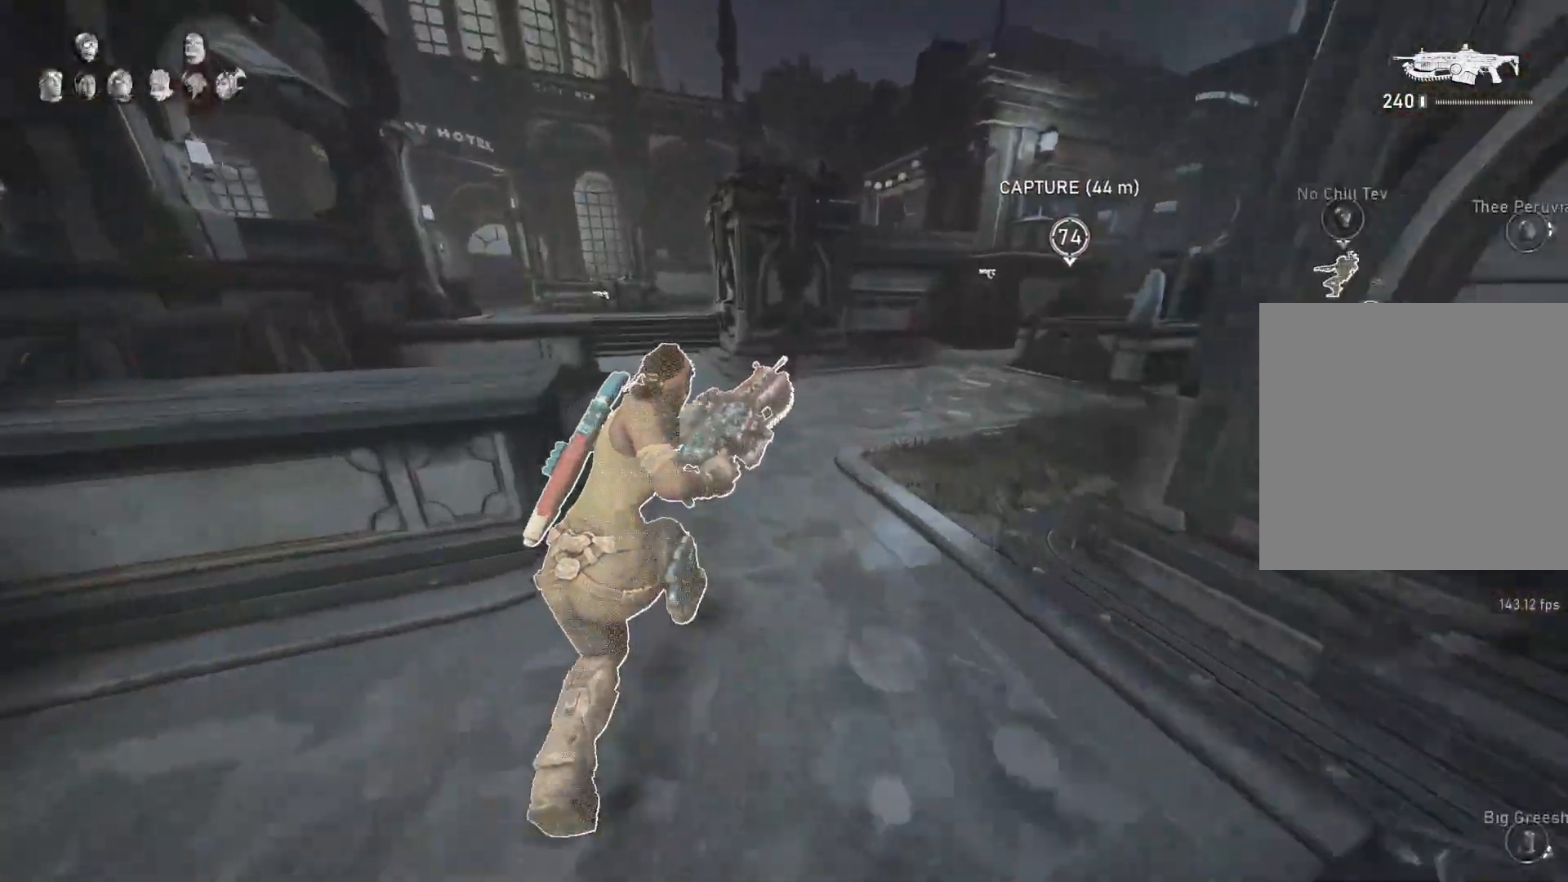
{"buttons": ["A", "L1"], "left_stick": "center", "right_stick": "center", "events": [[100, "R1", "down"], [183, "R1", "up"], [183, "left_stick", "center"]]}
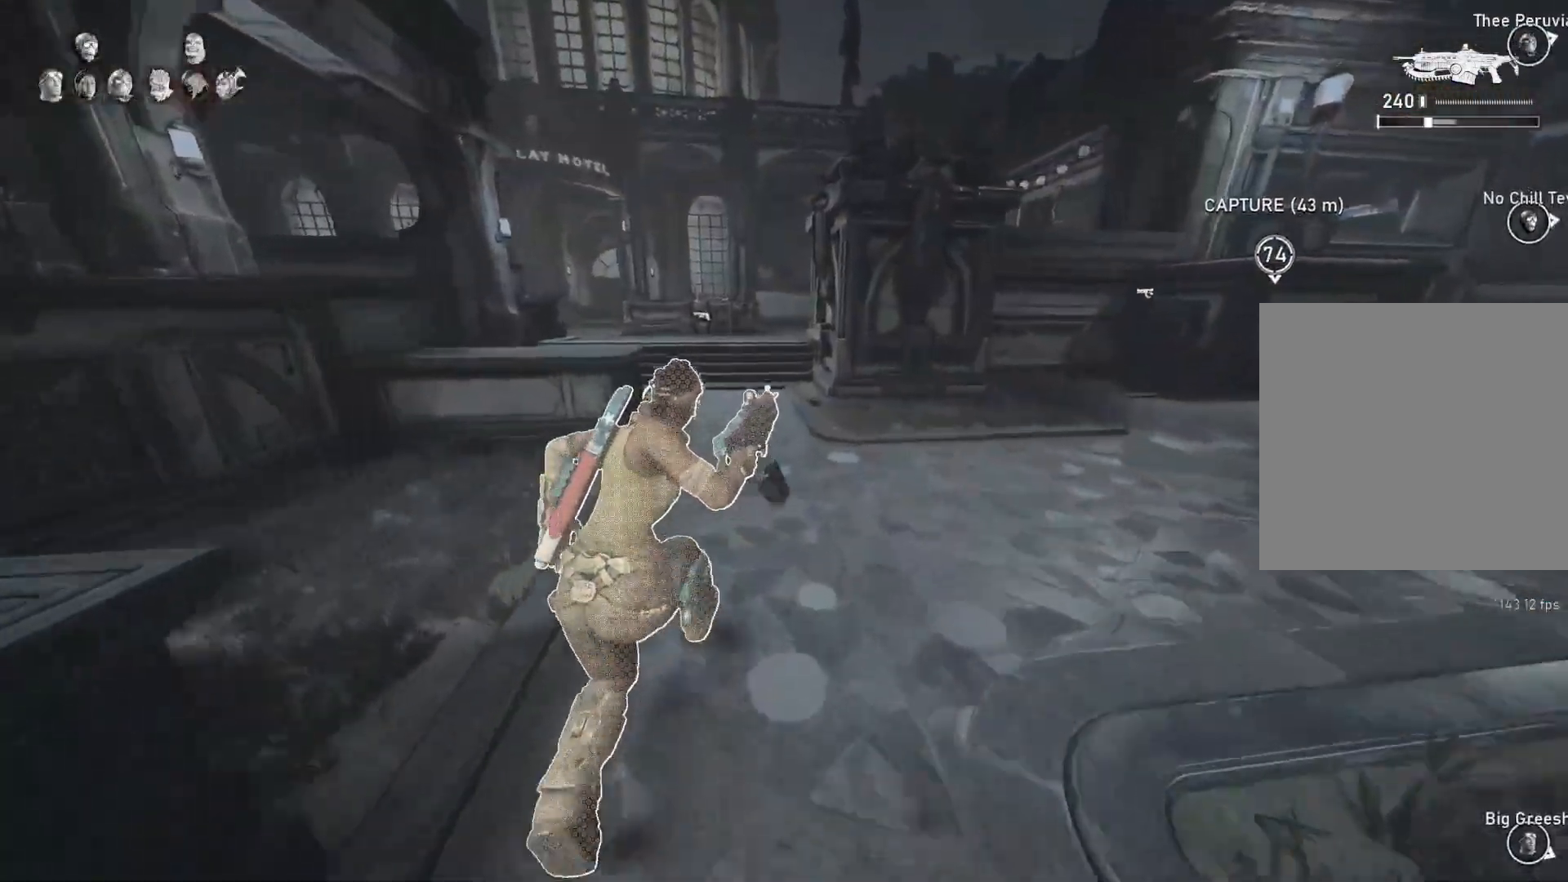
{"buttons": ["A", "L1"], "left_stick": "left", "right_stick": "center", "events": [[367, "left_stick", "left"], [433, "R1", "down"], [500, "R1", "up"]]}
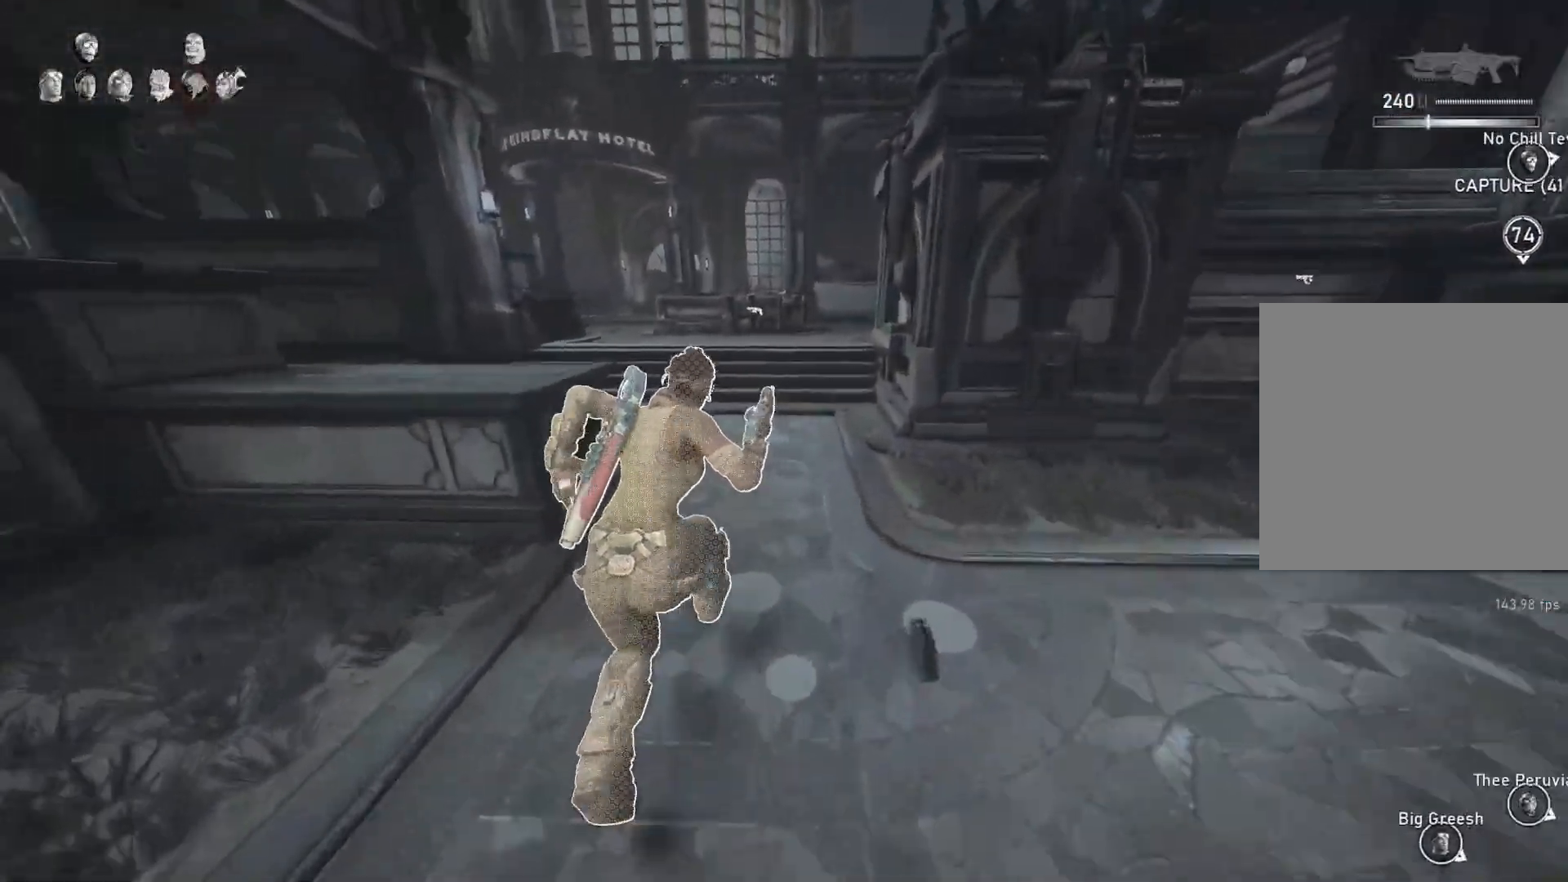
{"buttons": ["A", "L1"], "left_stick": "center", "right_stick": "center", "events": [[200, "left_stick", "center"]]}
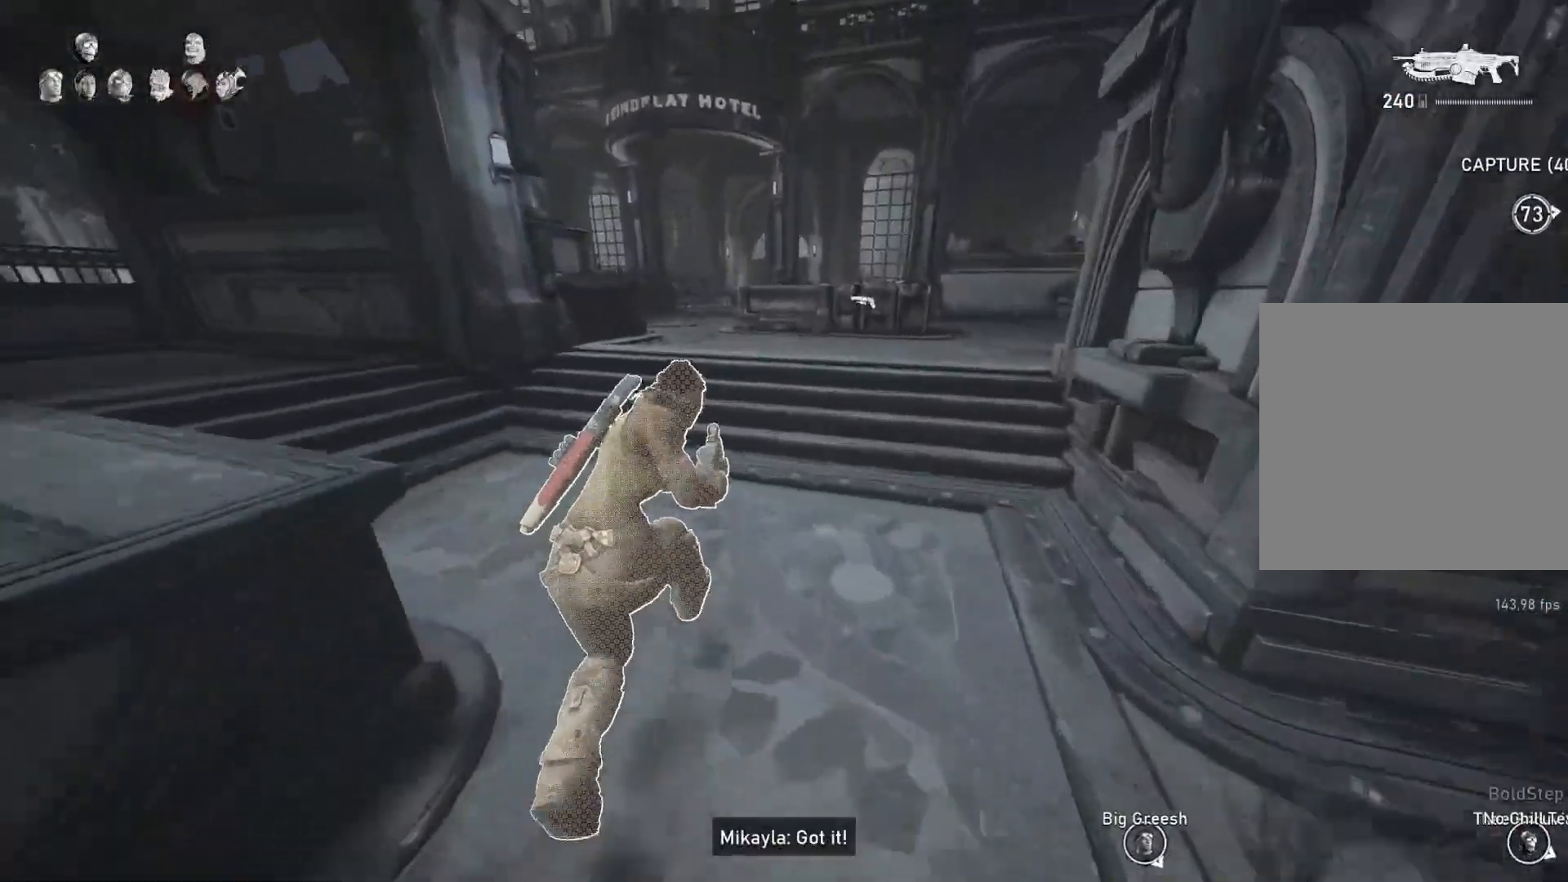
{"buttons": ["A", "L1"], "left_stick": "up-left", "right_stick": "center", "events": [[417, "left_stick", "up-left"]]}
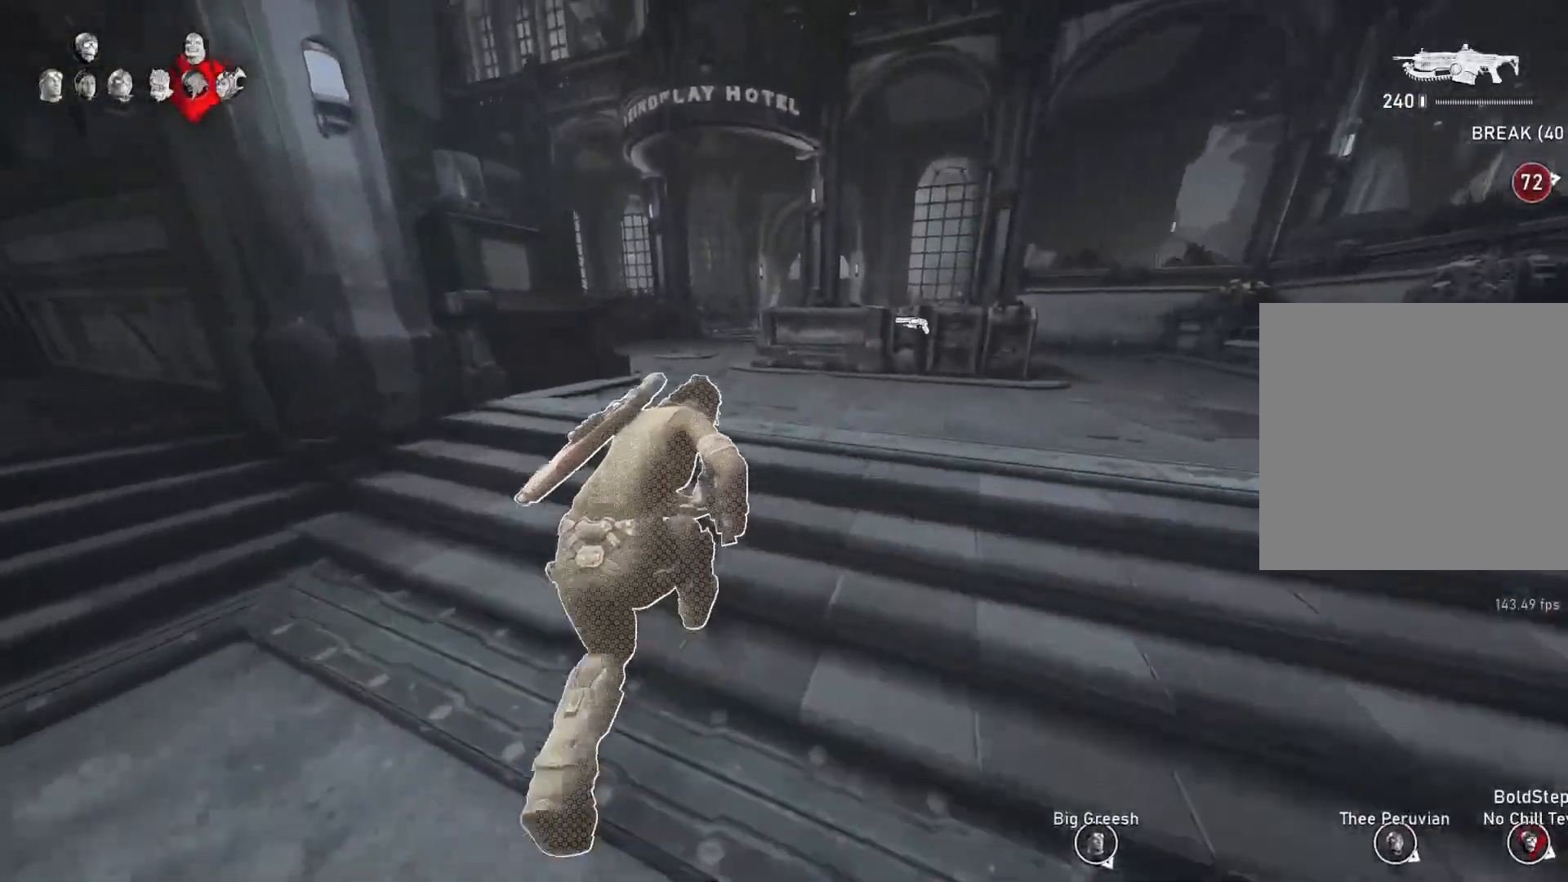
{"buttons": [], "left_stick": "up", "right_stick": "right", "events": [[83, "left_stick", "up"], [100, "A", "up"], [350, "L1", "up"], [400, "L1", "down"], [433, "right_stick", "right"], [483, "L1", "up"]]}
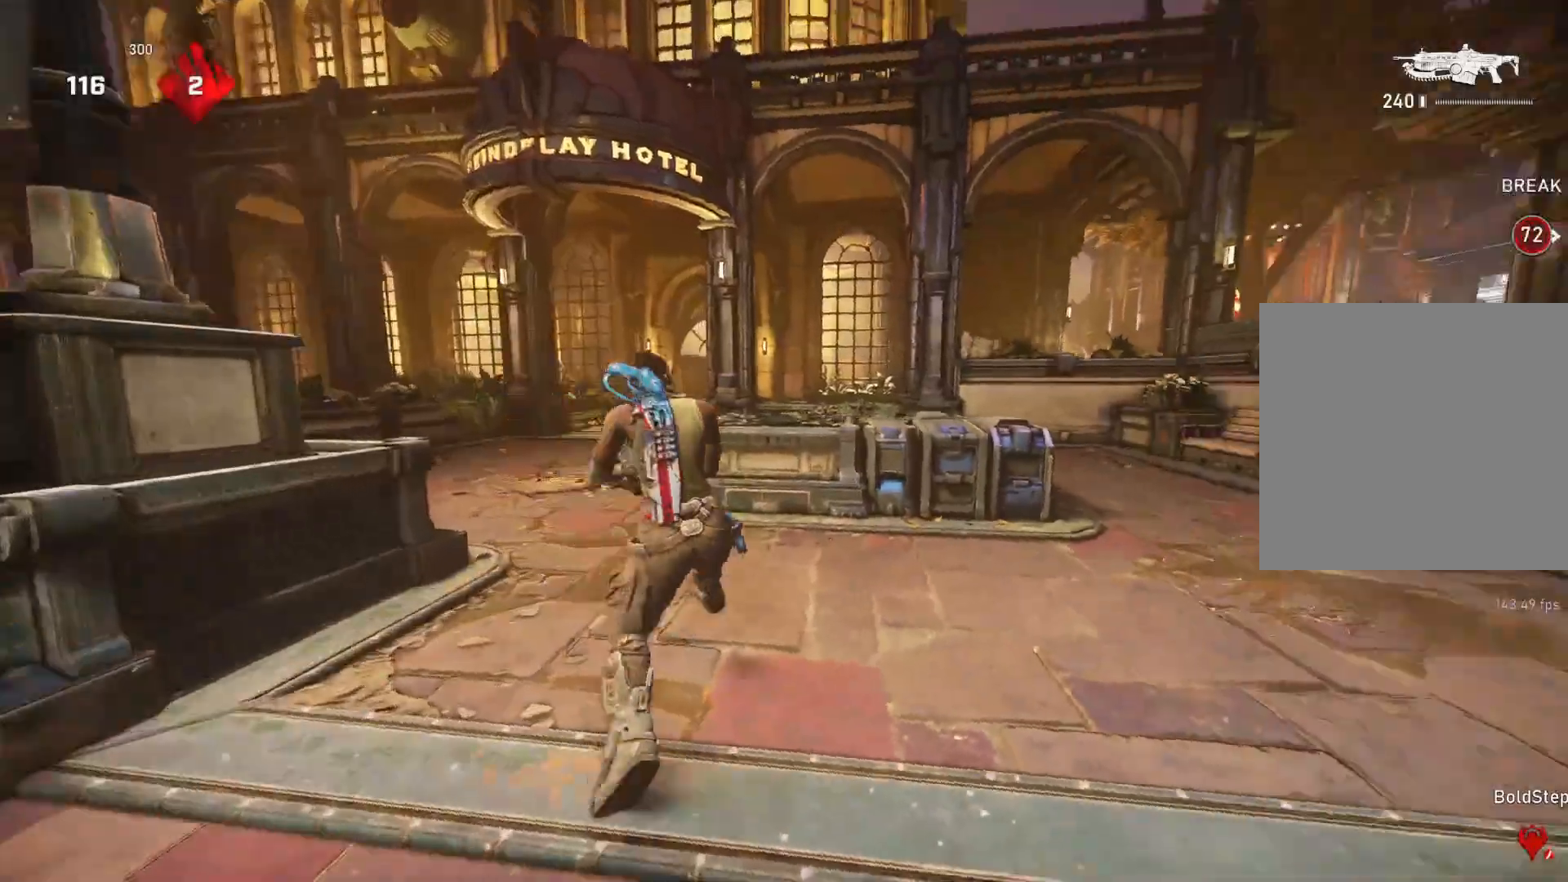
{"buttons": ["L1"], "left_stick": "up", "right_stick": "center", "events": [[50, "right_stick", "center"], [300, "right_stick", "down-right"], [350, "right_stick", "down"], [367, "L1", "down"], [500, "right_stick", "center"]]}
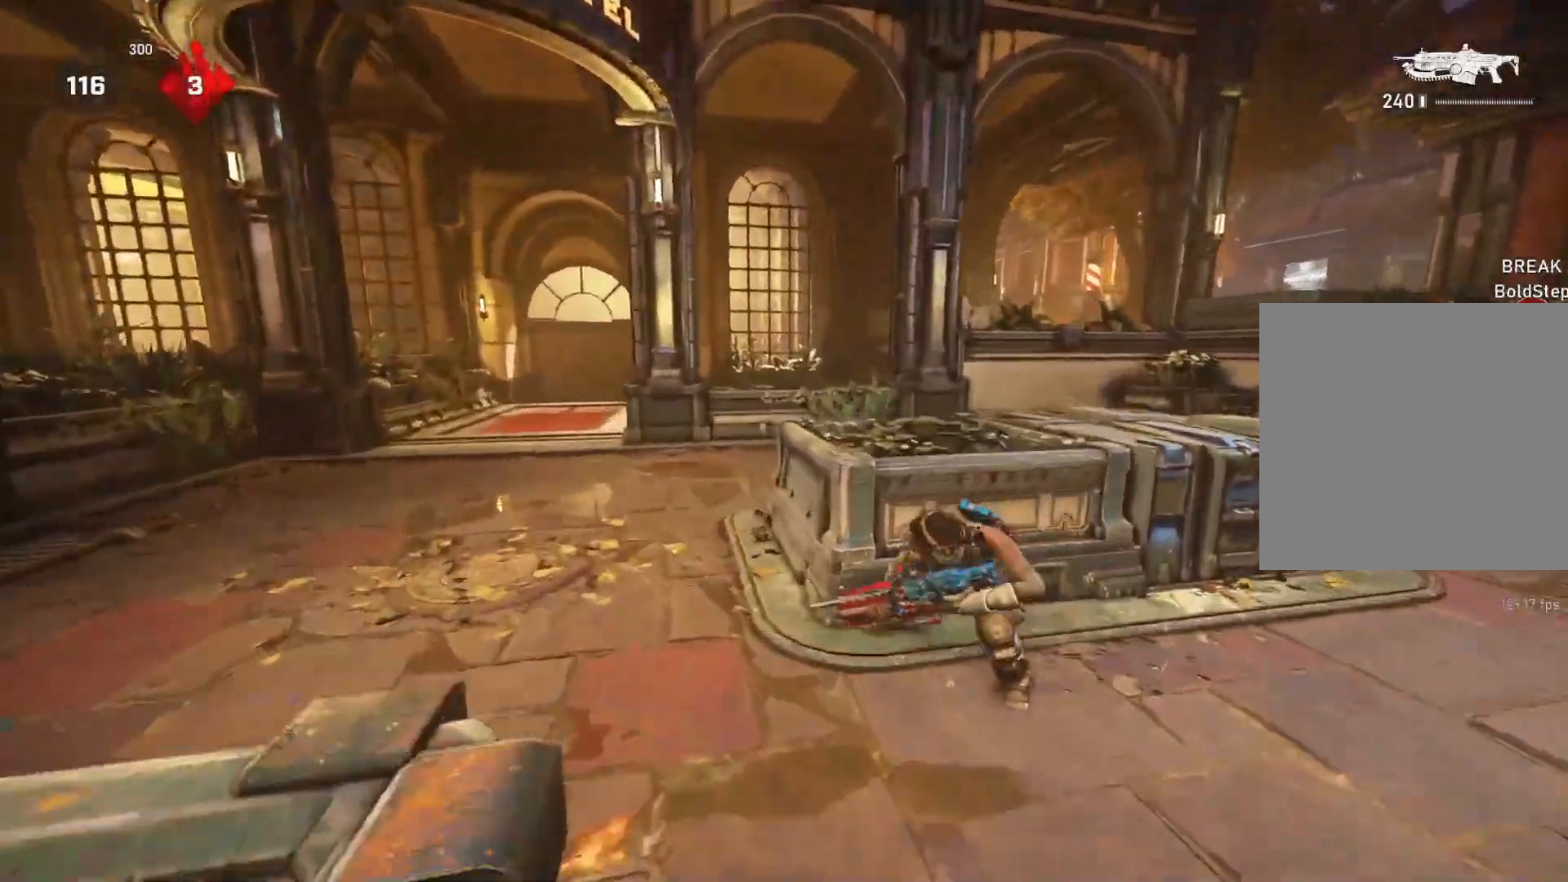
{"buttons": ["A", "L1"], "left_stick": "up", "right_stick": "center", "events": [[133, "A", "down"]]}
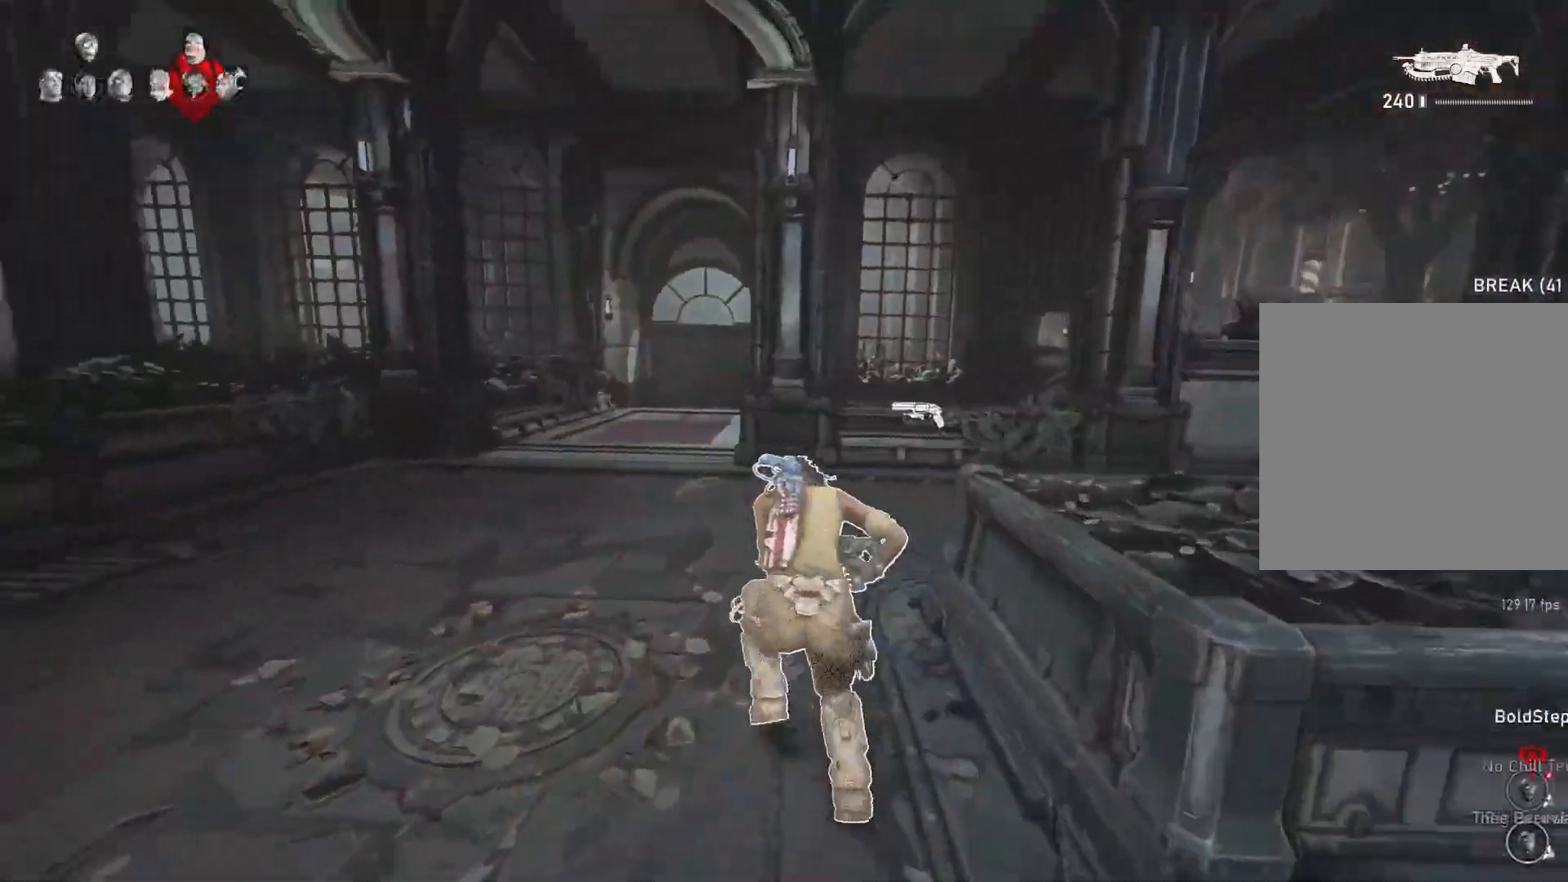
{"buttons": [], "left_stick": "up-right", "right_stick": "center", "events": [[83, "A", "up"], [200, "left_stick", "up-right"], [367, "L1", "up"], [433, "L1", "down"], [500, "L1", "up"]]}
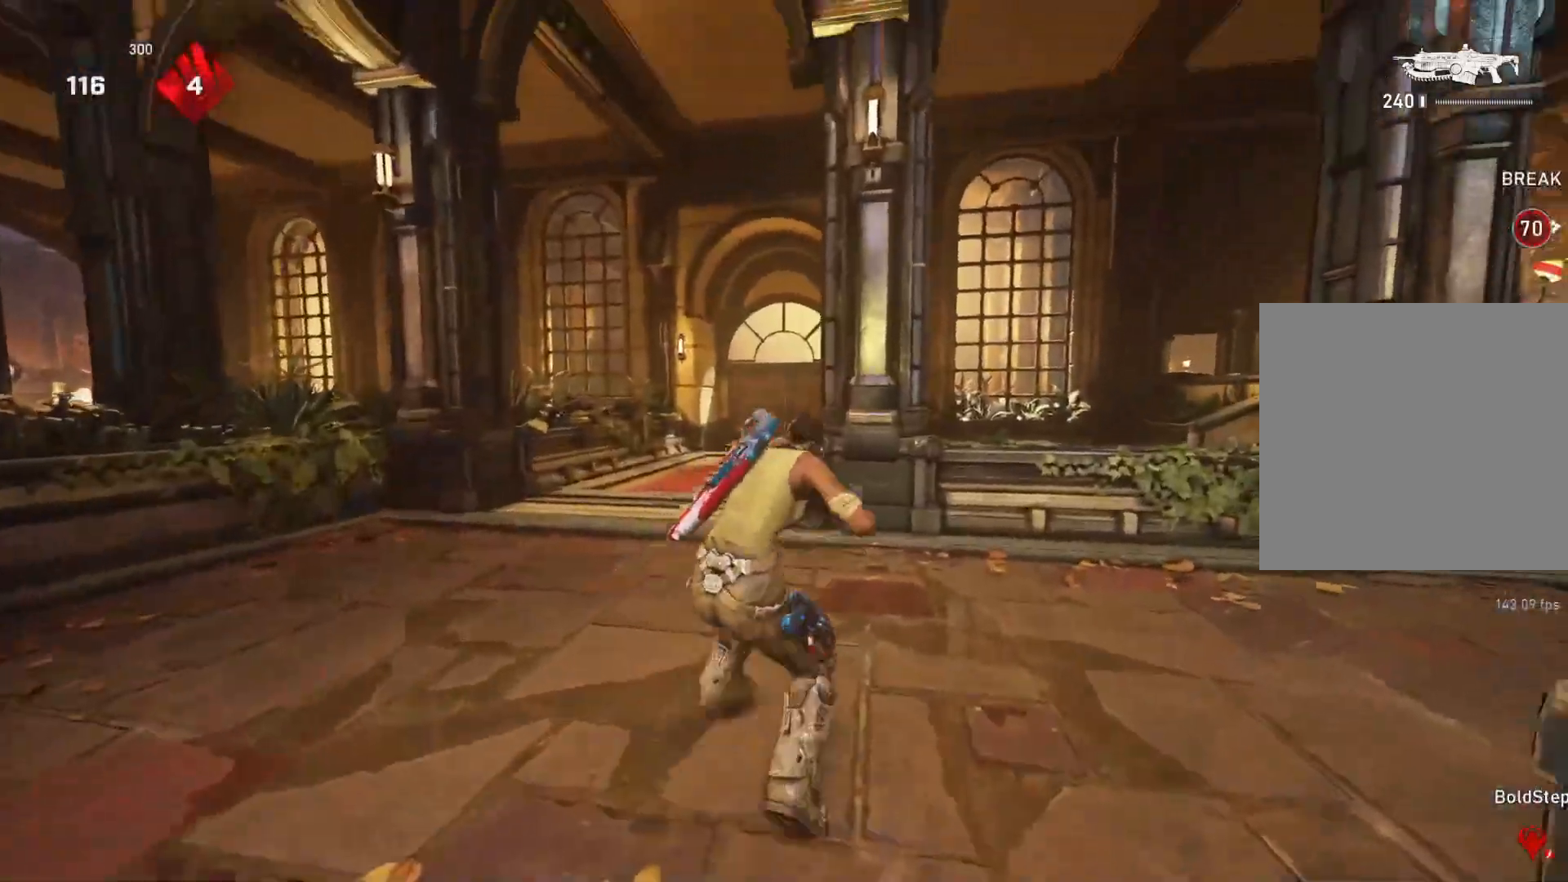
{"buttons": [], "left_stick": "center", "right_stick": "right", "events": [[33, "B", "down"], [100, "B", "up"], [233, "right_stick", "right"], [333, "left_stick", "center"]]}
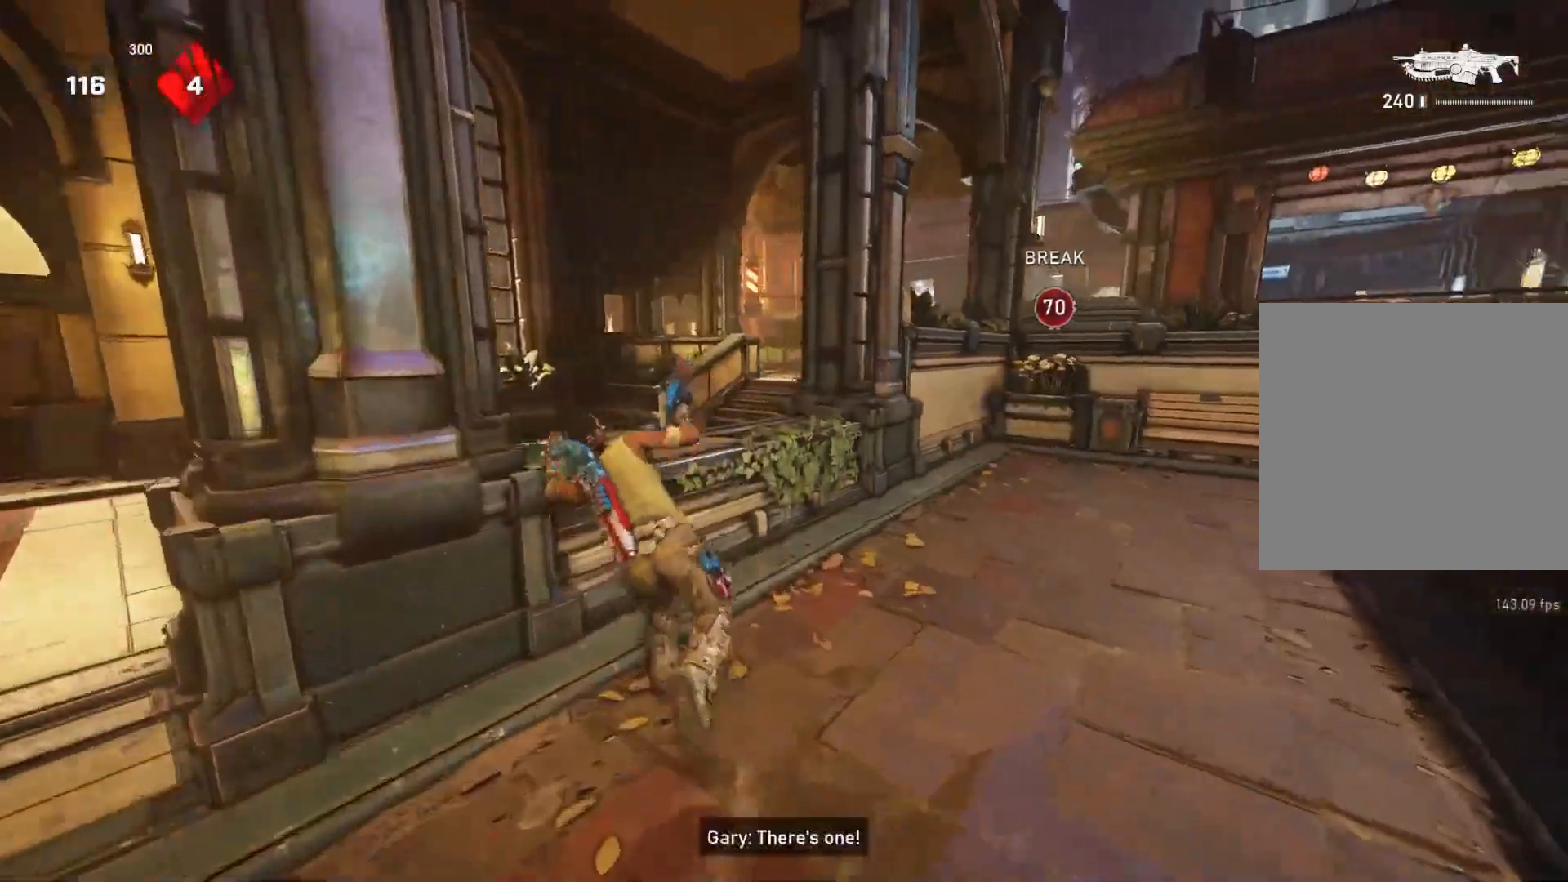
{"buttons": ["A", "L1"], "left_stick": "up", "right_stick": "center", "events": [[250, "right_stick", "center"], [383, "left_stick", "up"], [417, "L1", "down"], [450, "A", "down"]]}
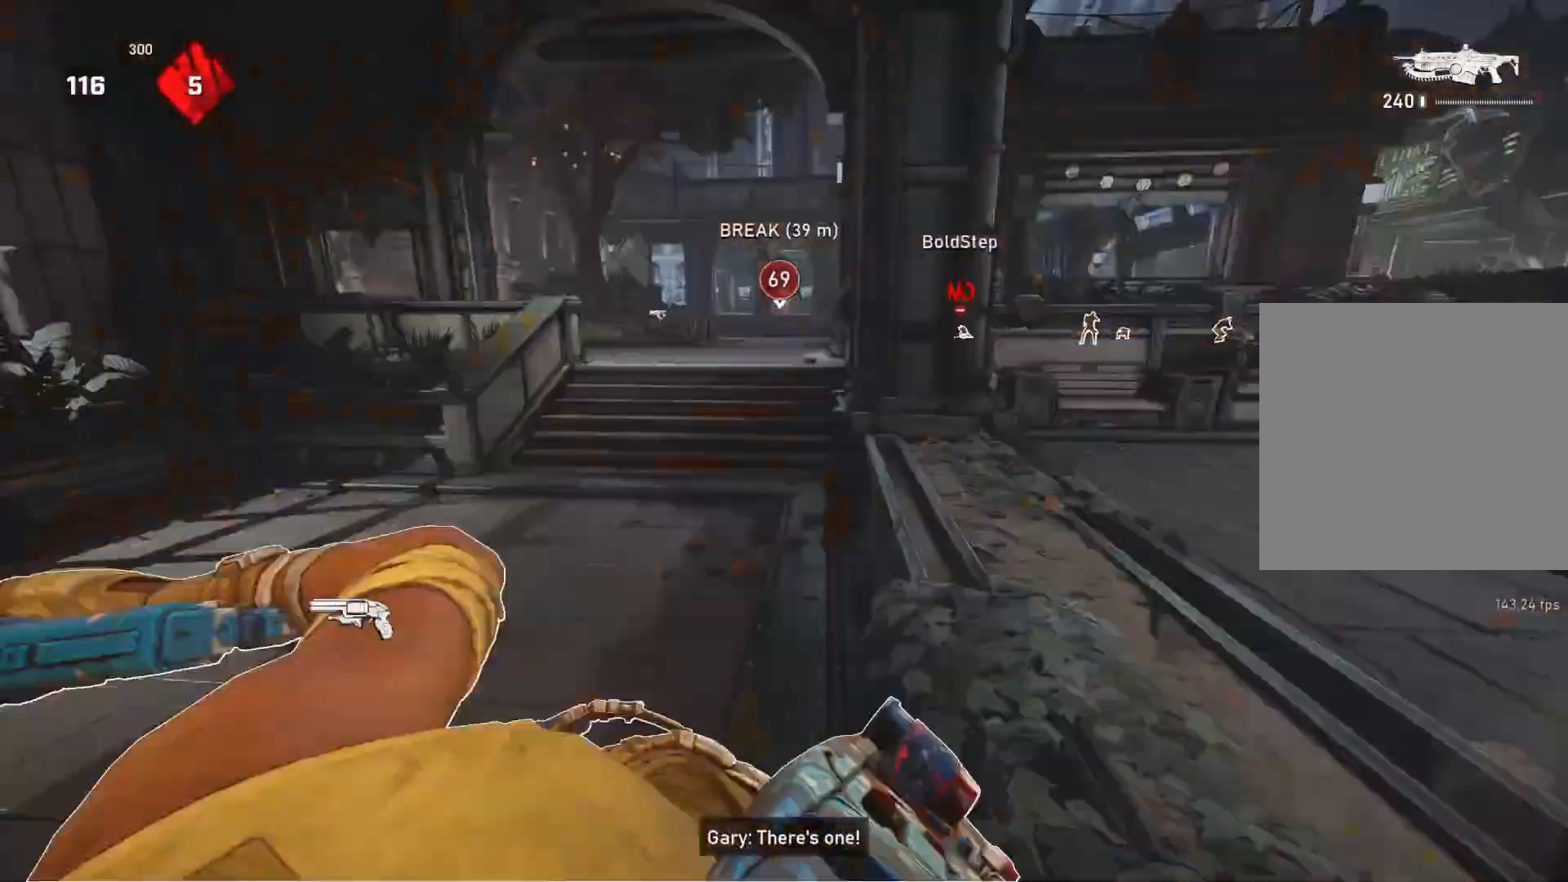
{"buttons": ["L1"], "left_stick": "up", "right_stick": "center", "events": [[150, "A", "up"]]}
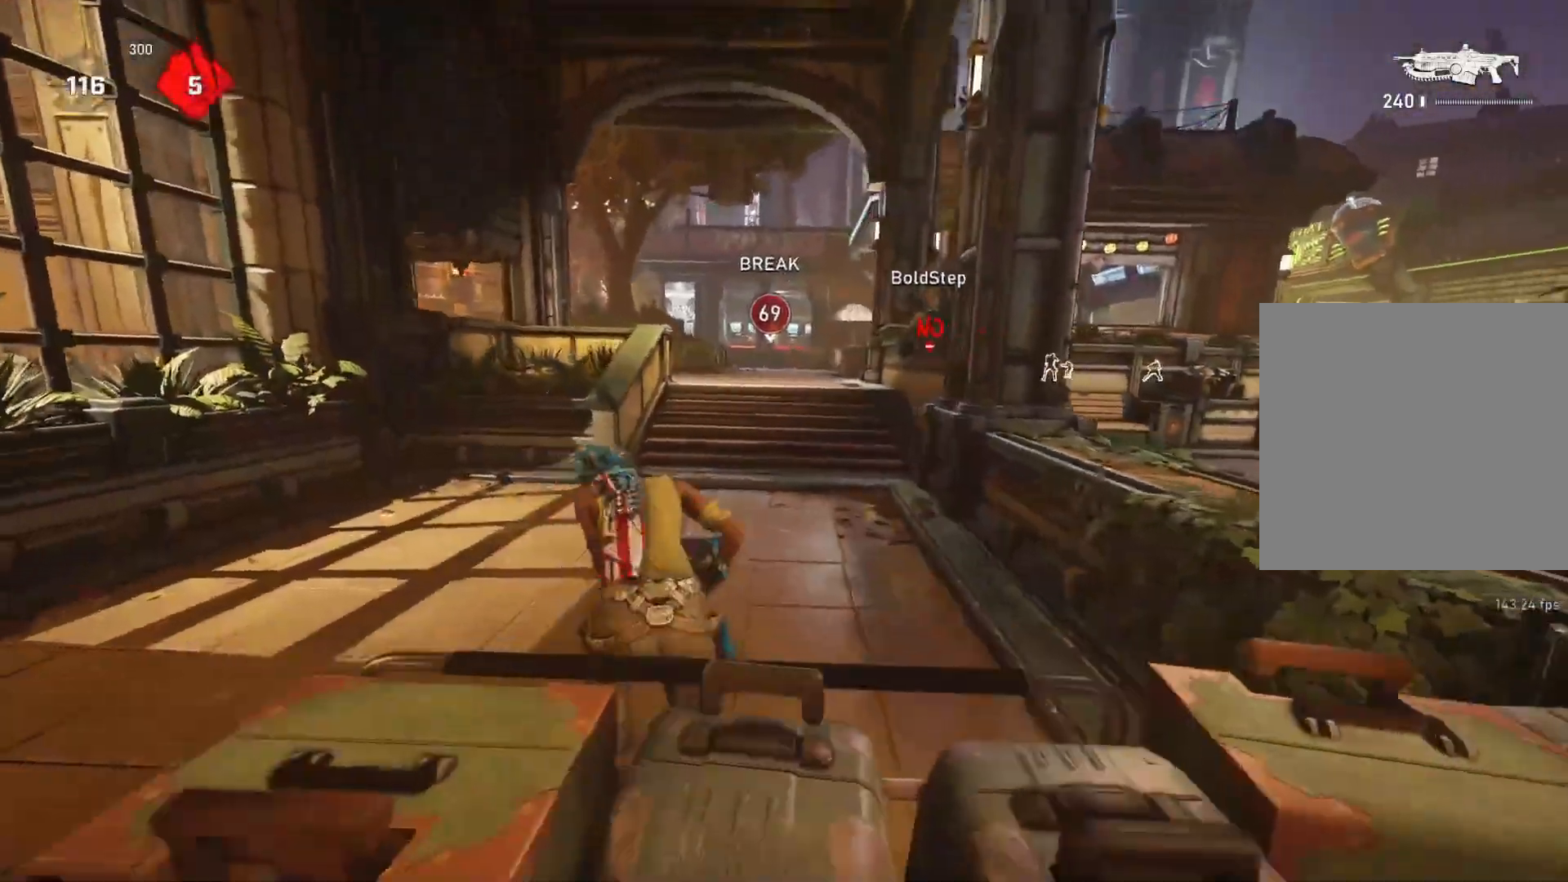
{"buttons": [], "left_stick": "up-left", "right_stick": "center", "events": [[33, "X", "down"], [50, "L1", "up"], [67, "left_stick", "up-left"], [500, "X", "up"]]}
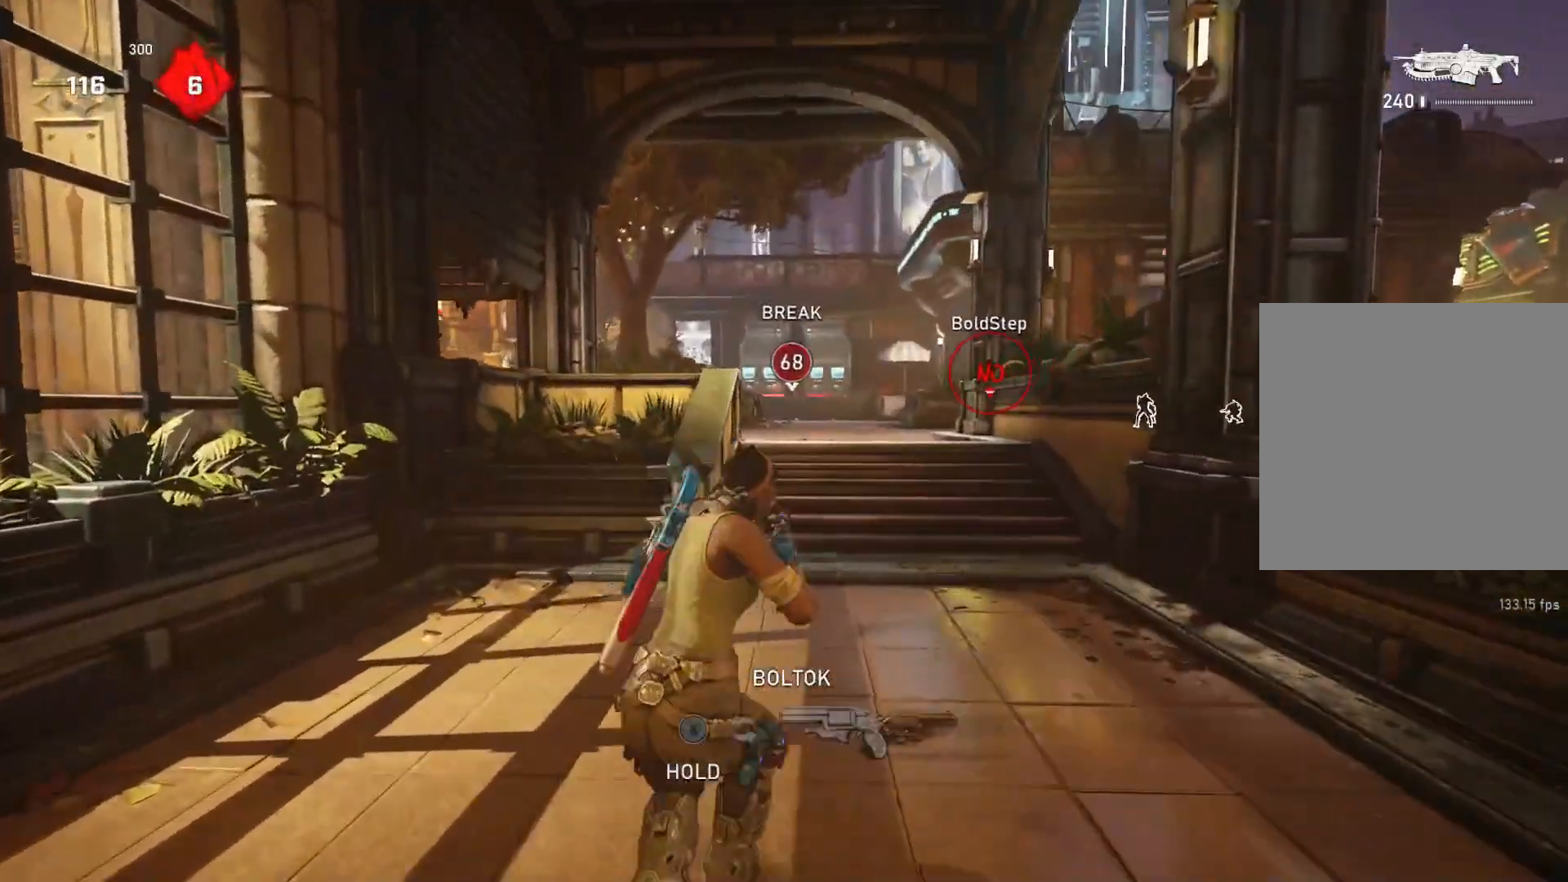
{"buttons": [], "left_stick": "up-left", "right_stick": "center", "events": [[33, "left_stick", "center"], [500, "left_stick", "up-left"]]}
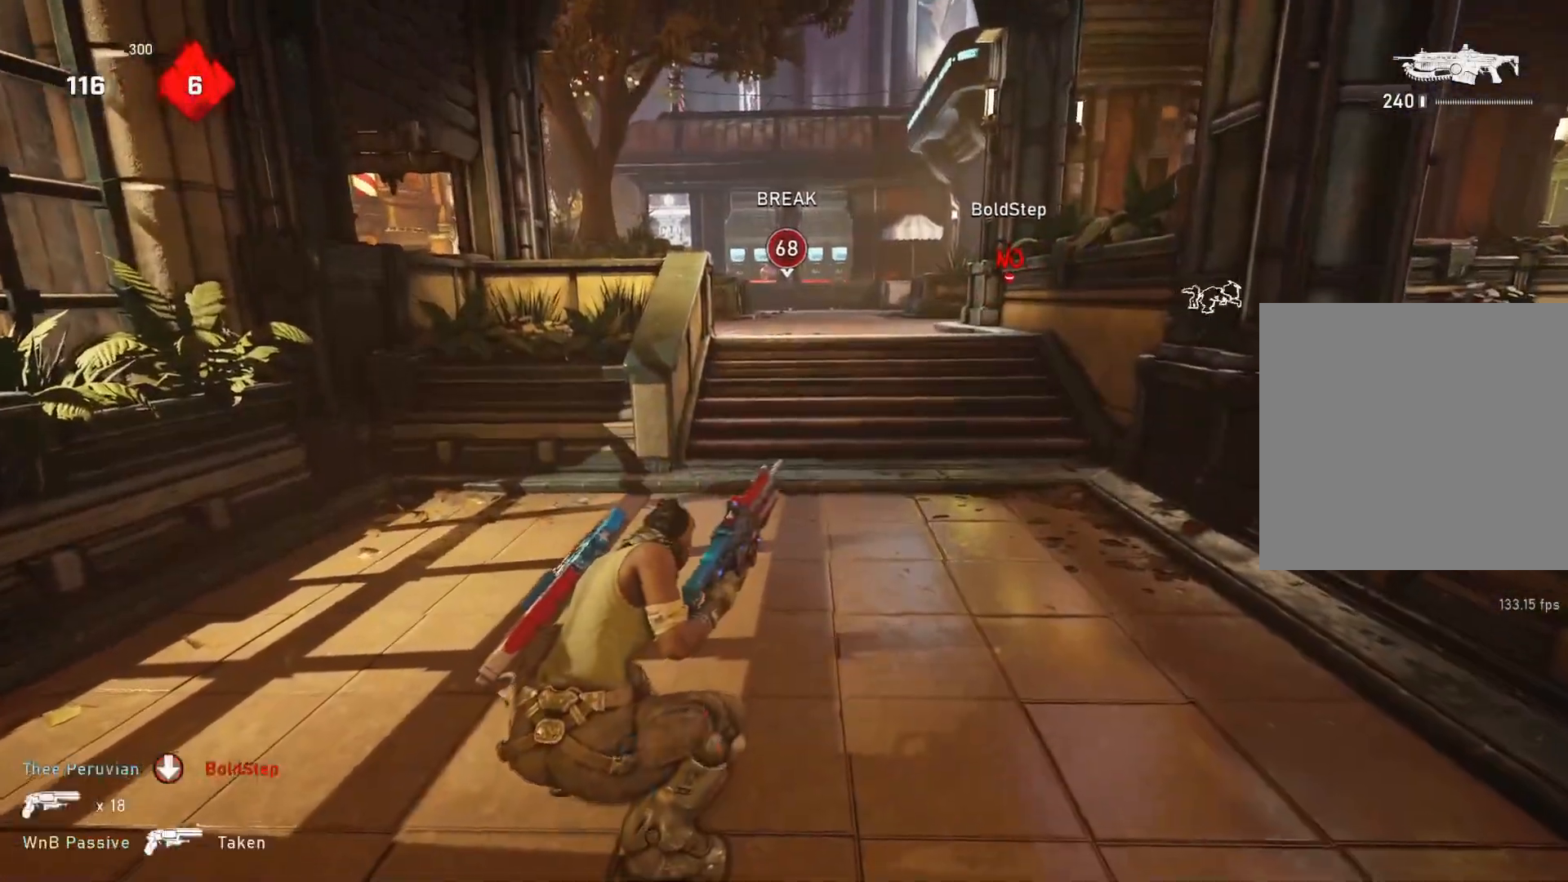
{"buttons": ["L2"], "left_stick": "up-left", "right_stick": "center", "events": [[67, "L2", "down"], [150, "right_stick", "up"], [267, "right_stick", "center"]]}
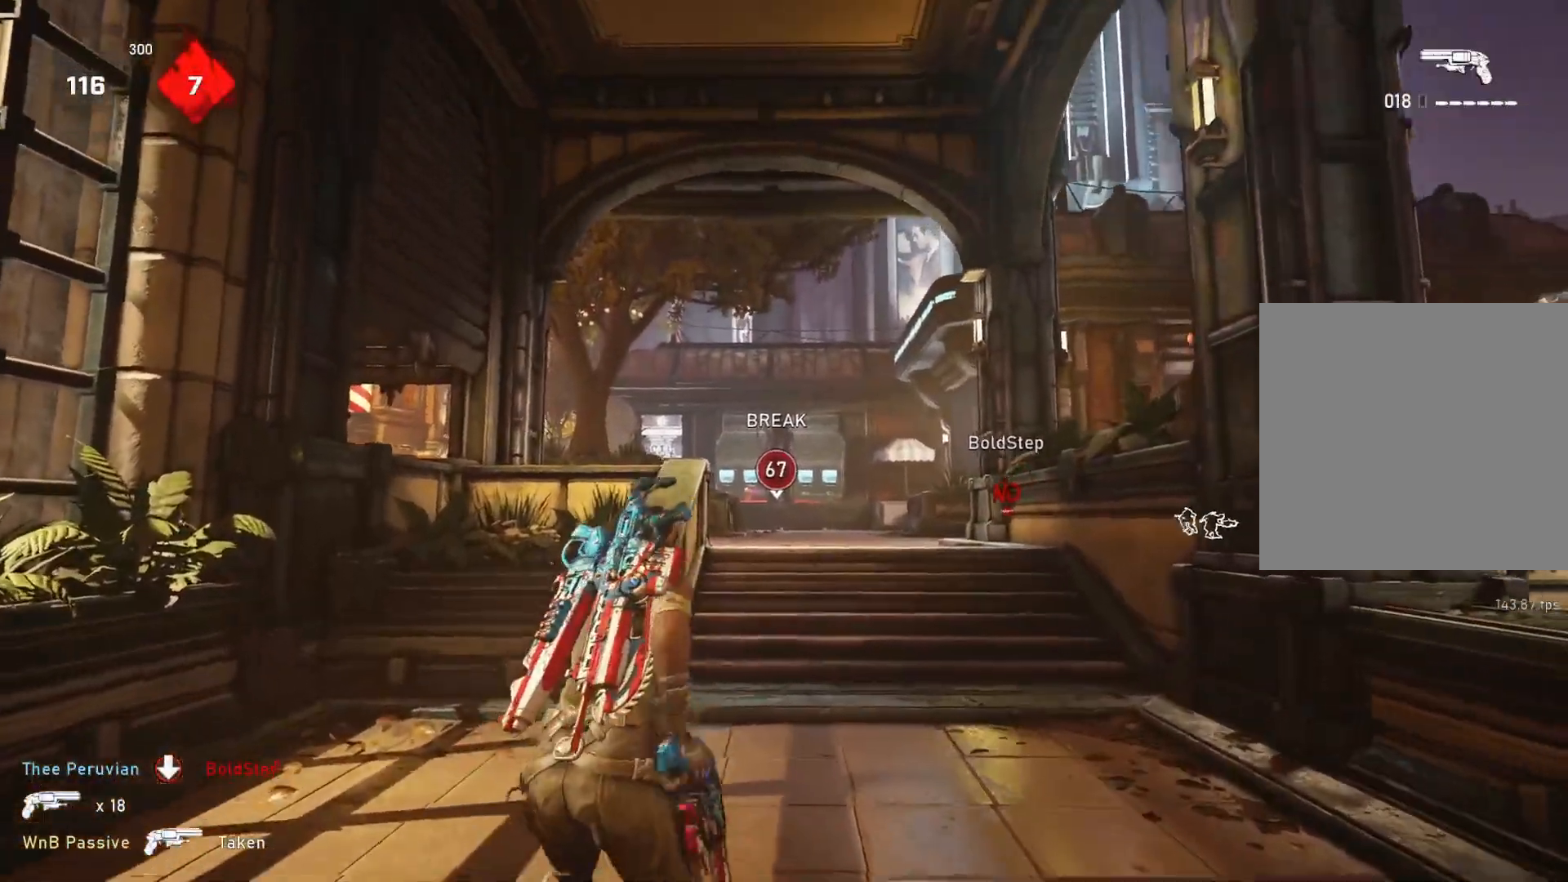
{"buttons": ["L2"], "left_stick": "up", "right_stick": "up-right", "events": [[100, "R3", "down"], [200, "R3", "up"], [233, "left_stick", "up"], [267, "L3", "down"], [350, "L3", "up"], [417, "L3", "down"], [483, "L3", "up"], [483, "right_stick", "up-right"]]}
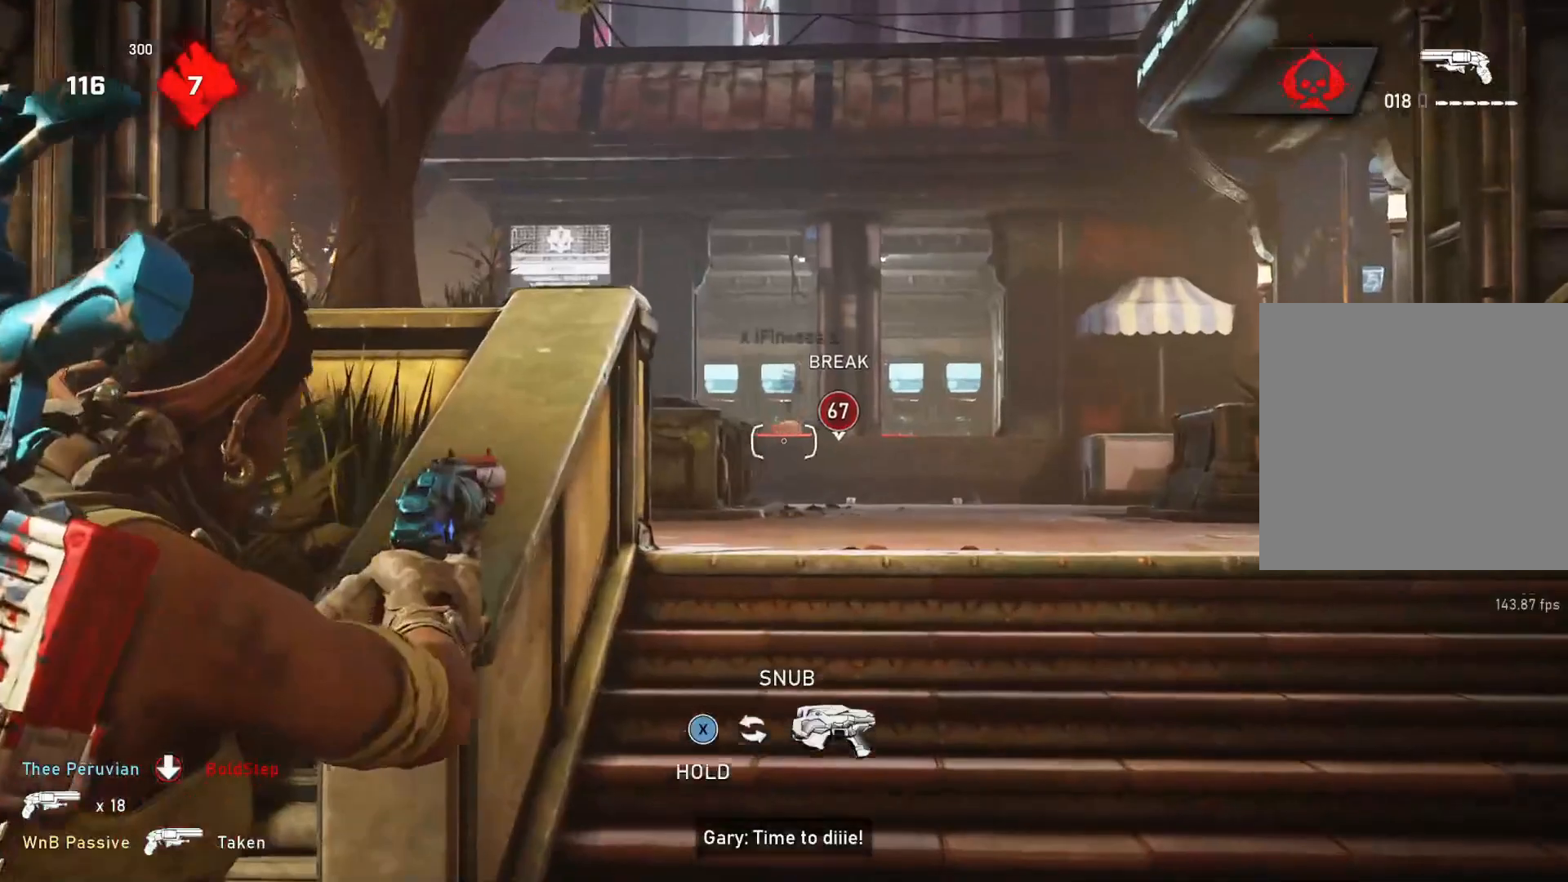
{"buttons": ["L2"], "left_stick": "center", "right_stick": "center", "events": [[33, "L3", "down"], [50, "right_stick", "center"], [117, "L3", "up"], [300, "left_stick", "center"]]}
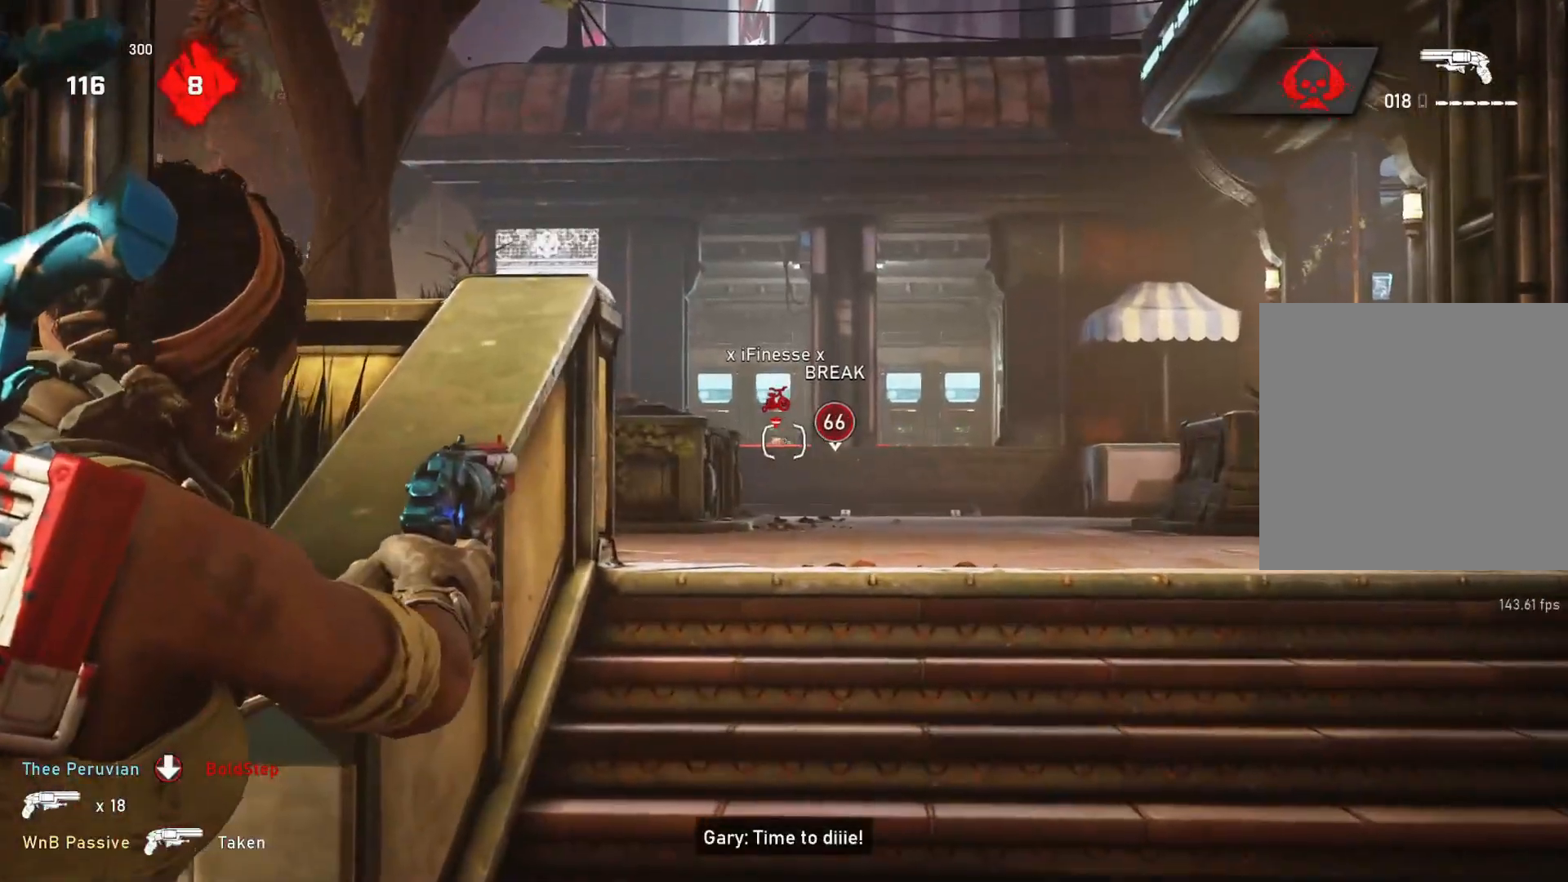
{"buttons": ["L2", "R2"], "left_stick": "center", "right_stick": "center", "events": [[50, "R2", "down"], [317, "right_stick", "down"], [383, "right_stick", "center"]]}
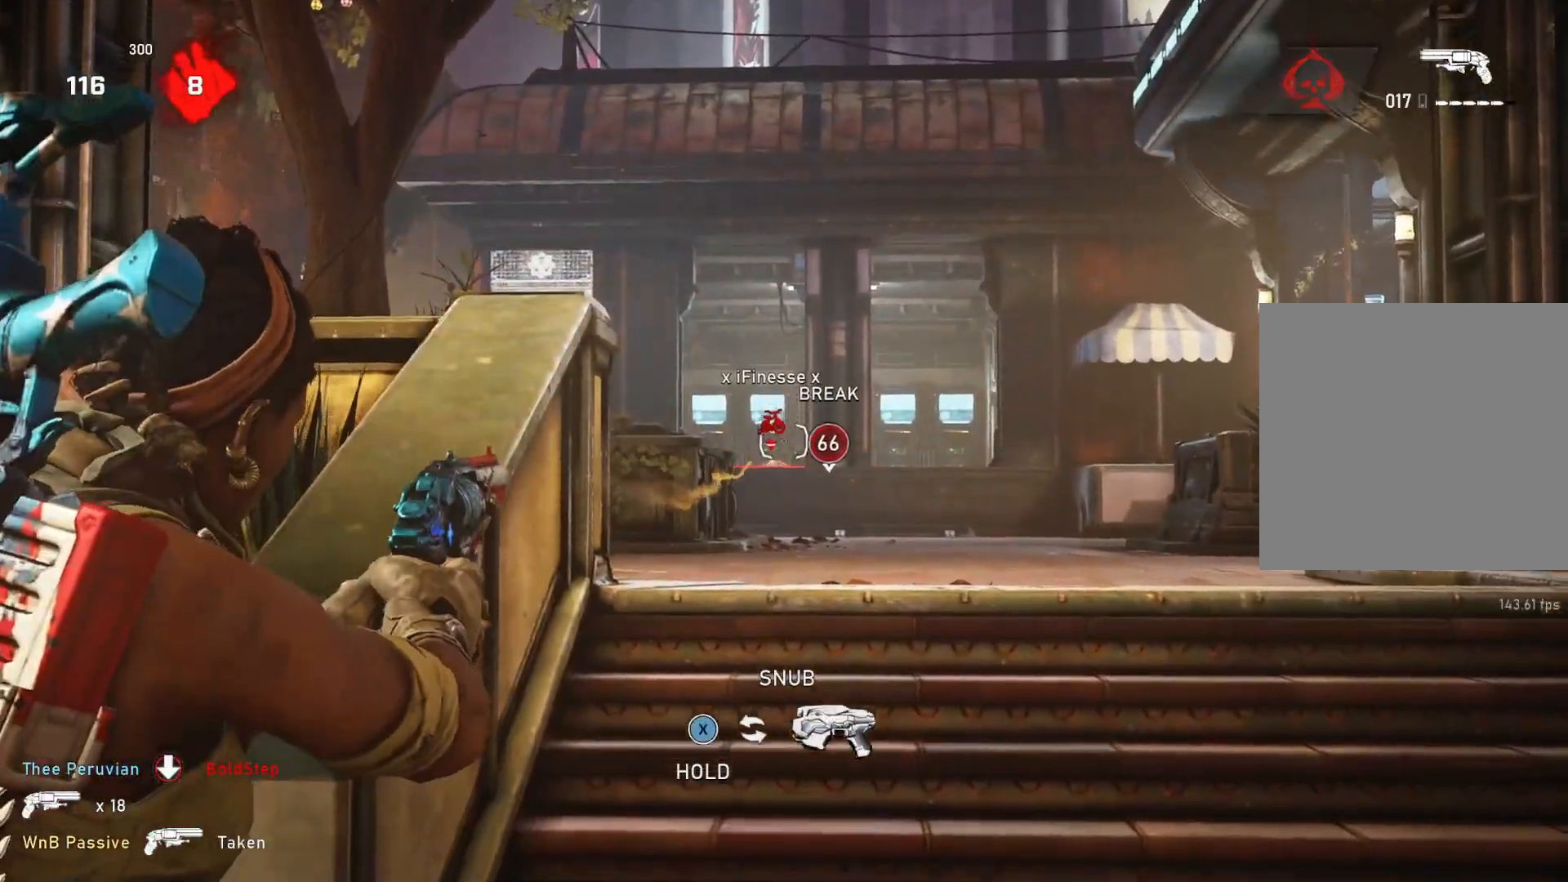
{"buttons": ["L2"], "left_stick": "up", "right_stick": "down", "events": [[83, "right_stick", "down"], [200, "right_stick", "center"], [300, "right_stick", "up-left"], [350, "right_stick", "center"], [467, "R2", "up"], [483, "right_stick", "down"], [500, "left_stick", "up"]]}
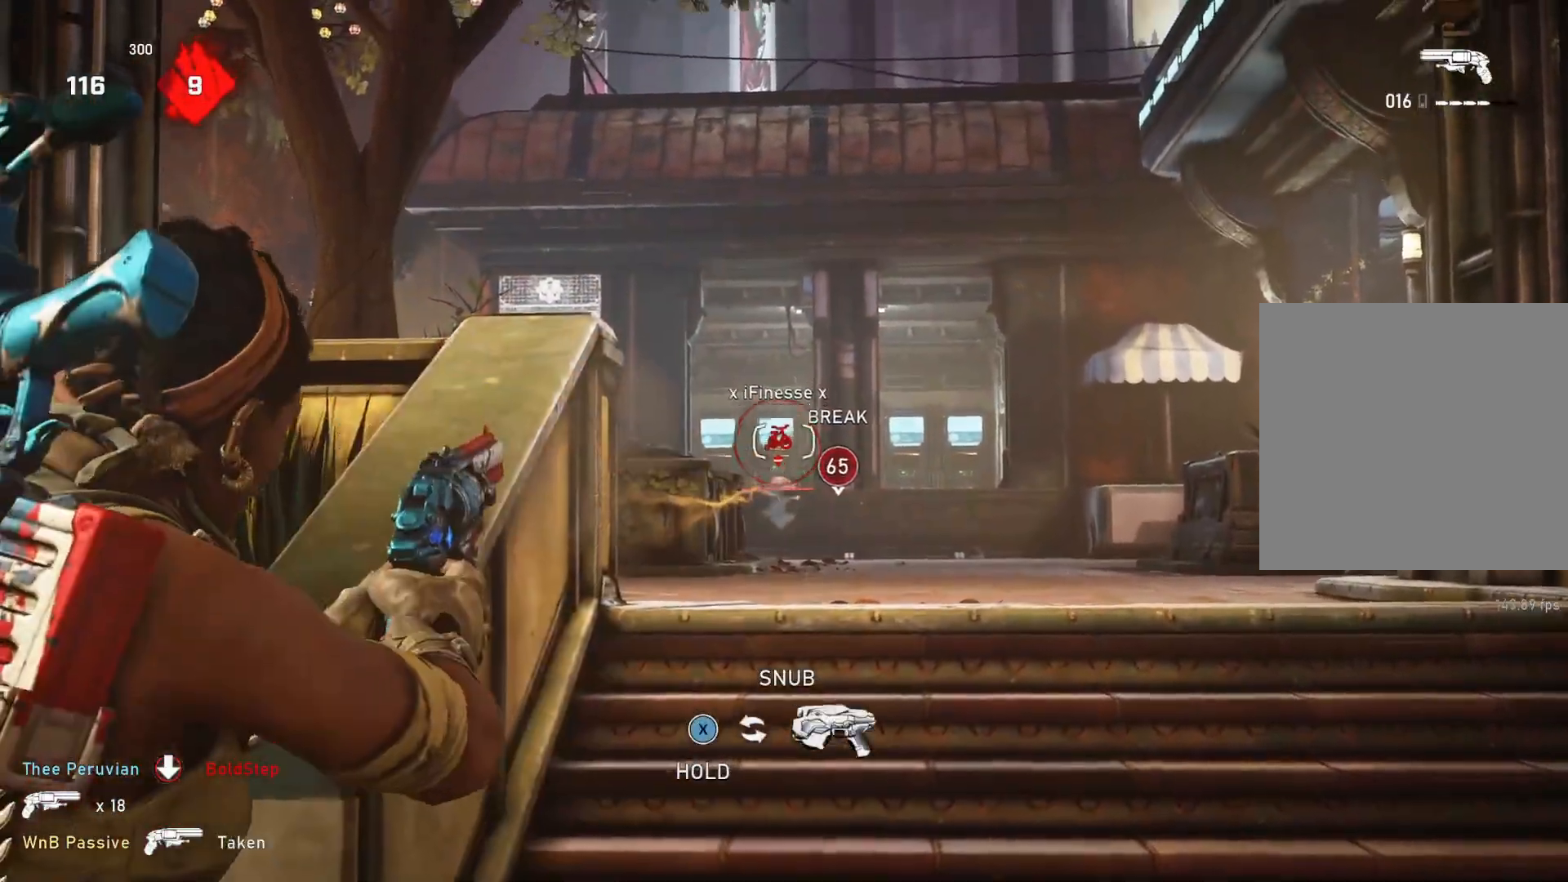
{"buttons": ["R2"], "left_stick": "up", "right_stick": "center", "events": [[67, "right_stick", "center"], [183, "L3", "down"], [267, "L3", "up"], [317, "L3", "down"], [317, "right_stick", "left"], [400, "L3", "up"], [450, "R2", "down"], [483, "L2", "up"], [483, "right_stick", "center"]]}
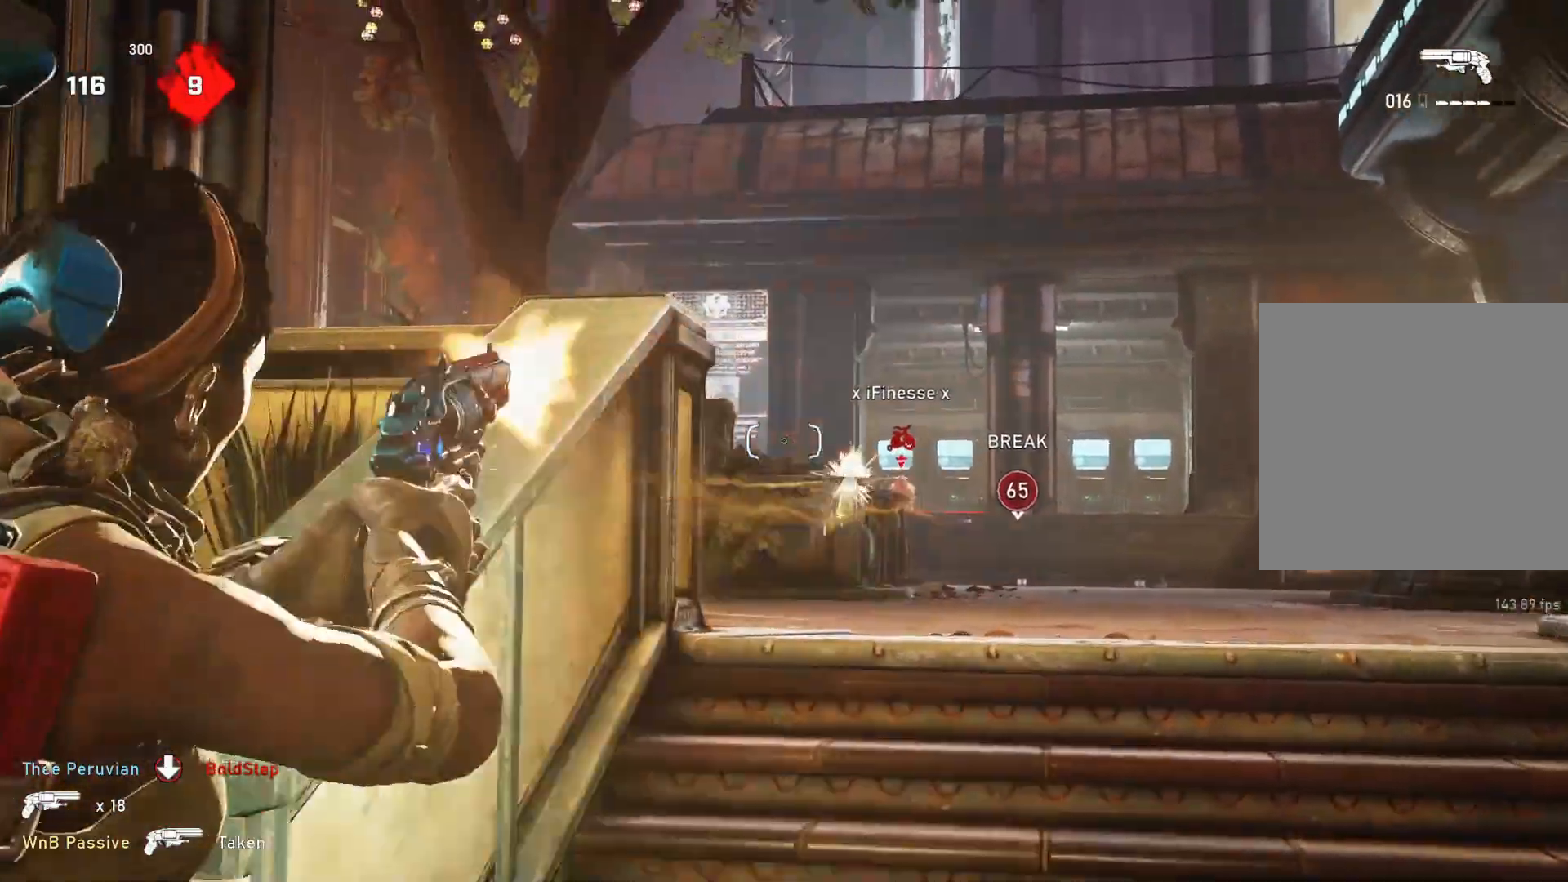
{"buttons": ["A", "L1"], "left_stick": "up-left", "right_stick": "center", "events": [[17, "R2", "up"], [67, "L1", "down"], [67, "right_stick", "down"], [167, "L1", "up"], [167, "right_stick", "center"], [233, "left_stick", "up-left"], [283, "A", "down"], [500, "L1", "down"]]}
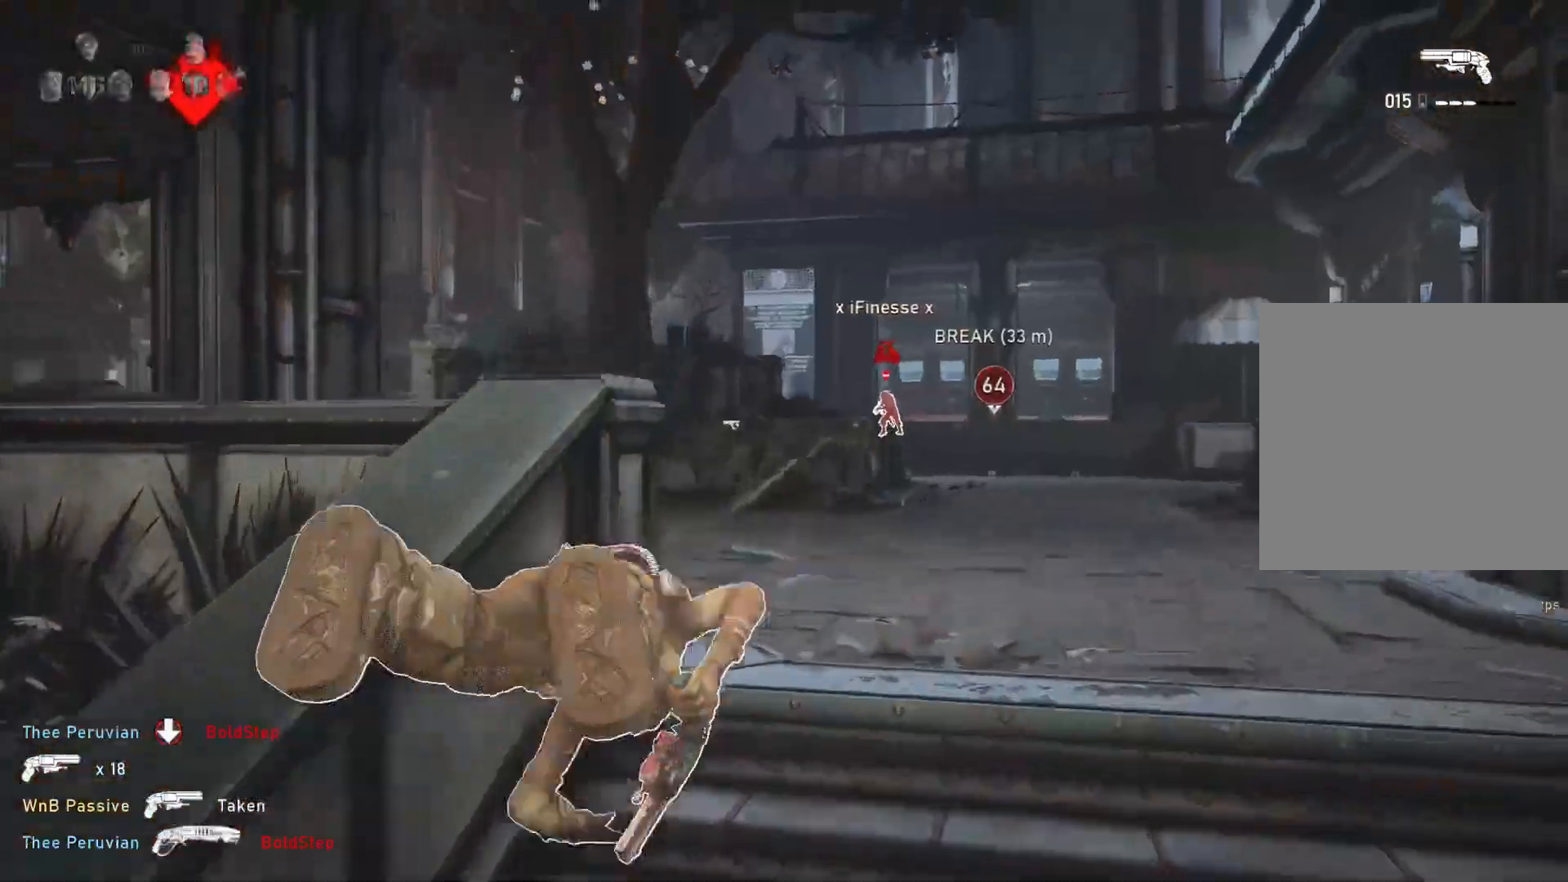
{"buttons": ["L1"], "left_stick": "up-left", "right_stick": "center", "events": [[317, "R1", "down"], [417, "R1", "up"], [450, "A", "up"]]}
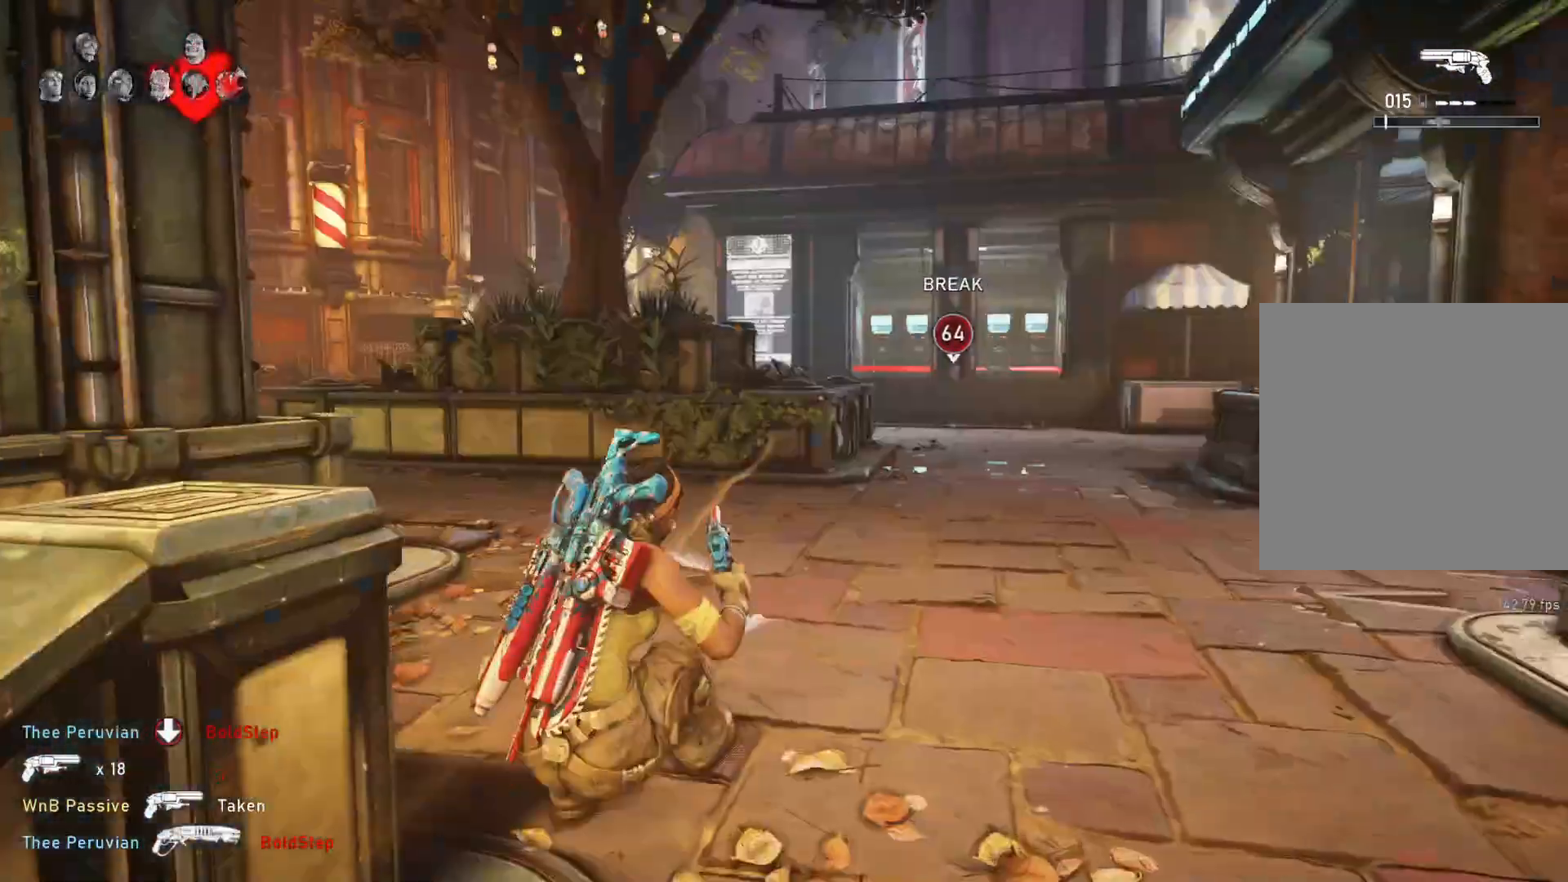
{"buttons": ["A", "L1"], "left_stick": "center", "right_stick": "center", "events": [[133, "right_stick", "down"], [250, "left_stick", "center"], [283, "right_stick", "center"], [333, "A", "down"]]}
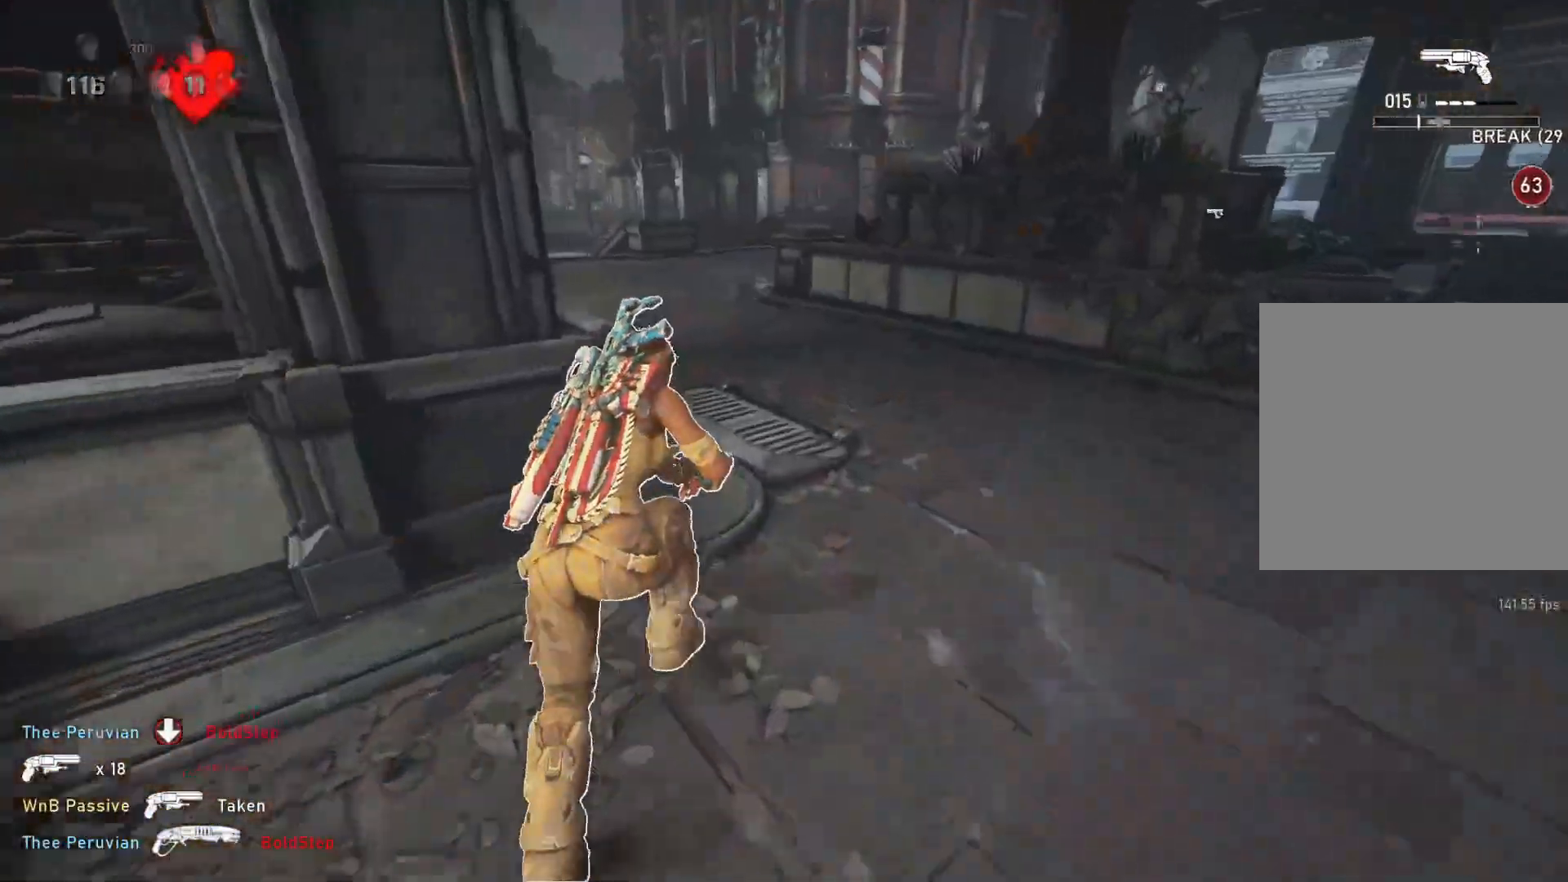
{"buttons": ["L1"], "left_stick": "up", "right_stick": "center", "events": [[267, "R1", "down"], [367, "R1", "up"], [400, "A", "up"], [467, "left_stick", "up"]]}
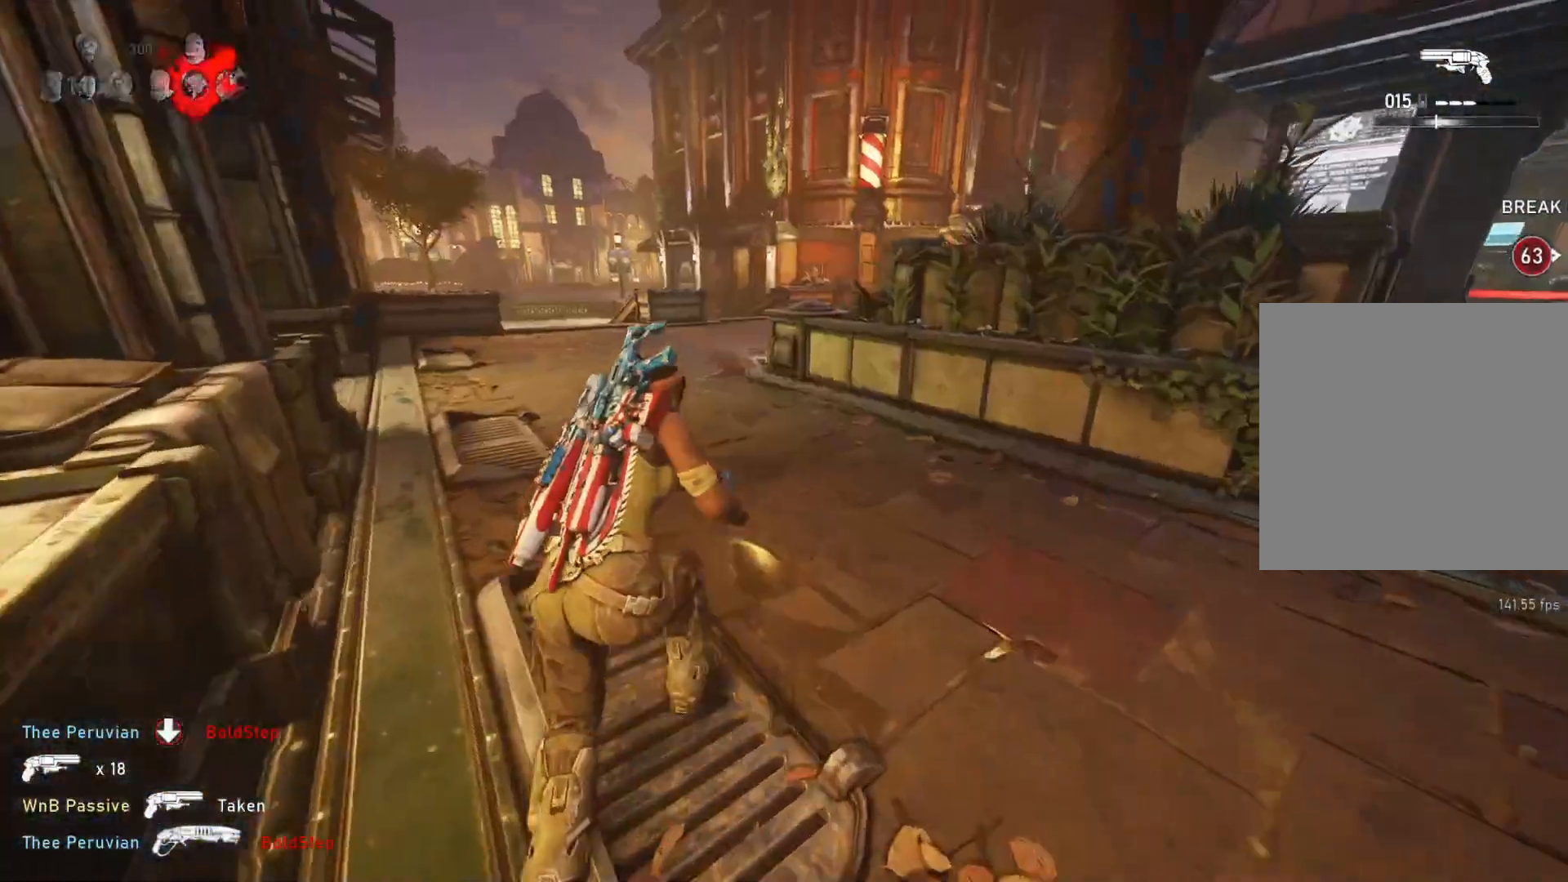
{"buttons": [], "left_stick": "up", "right_stick": "center", "events": [[467, "L1", "up"]]}
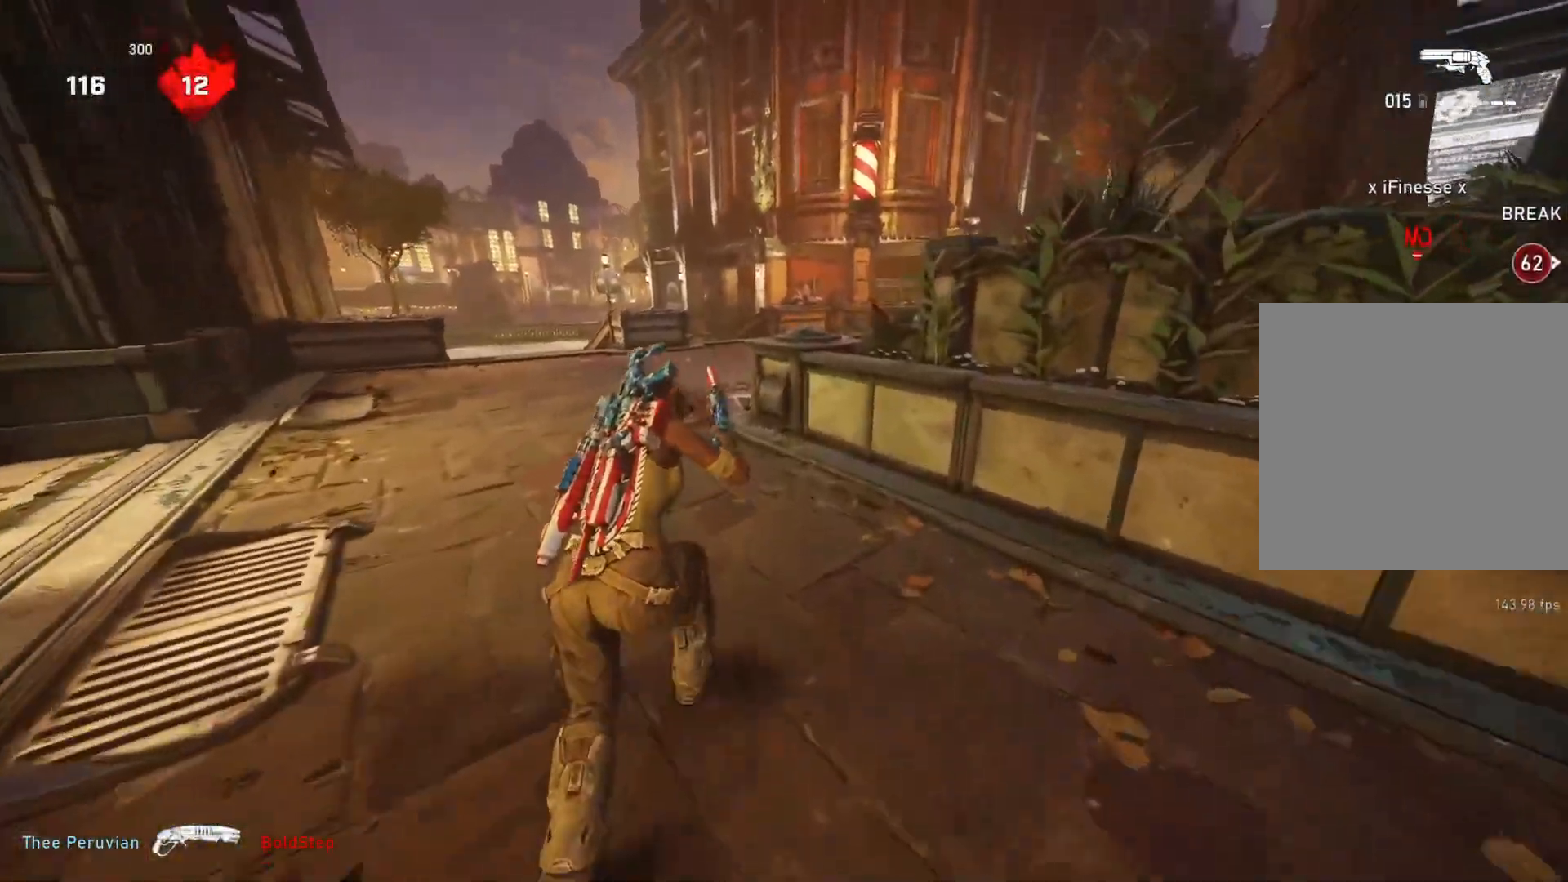
{"buttons": [], "left_stick": "up-left", "right_stick": "center", "events": [[33, "L1", "down"], [33, "right_stick", "right"], [83, "L1", "up"], [117, "left_stick", "up-left"], [400, "right_stick", "center"]]}